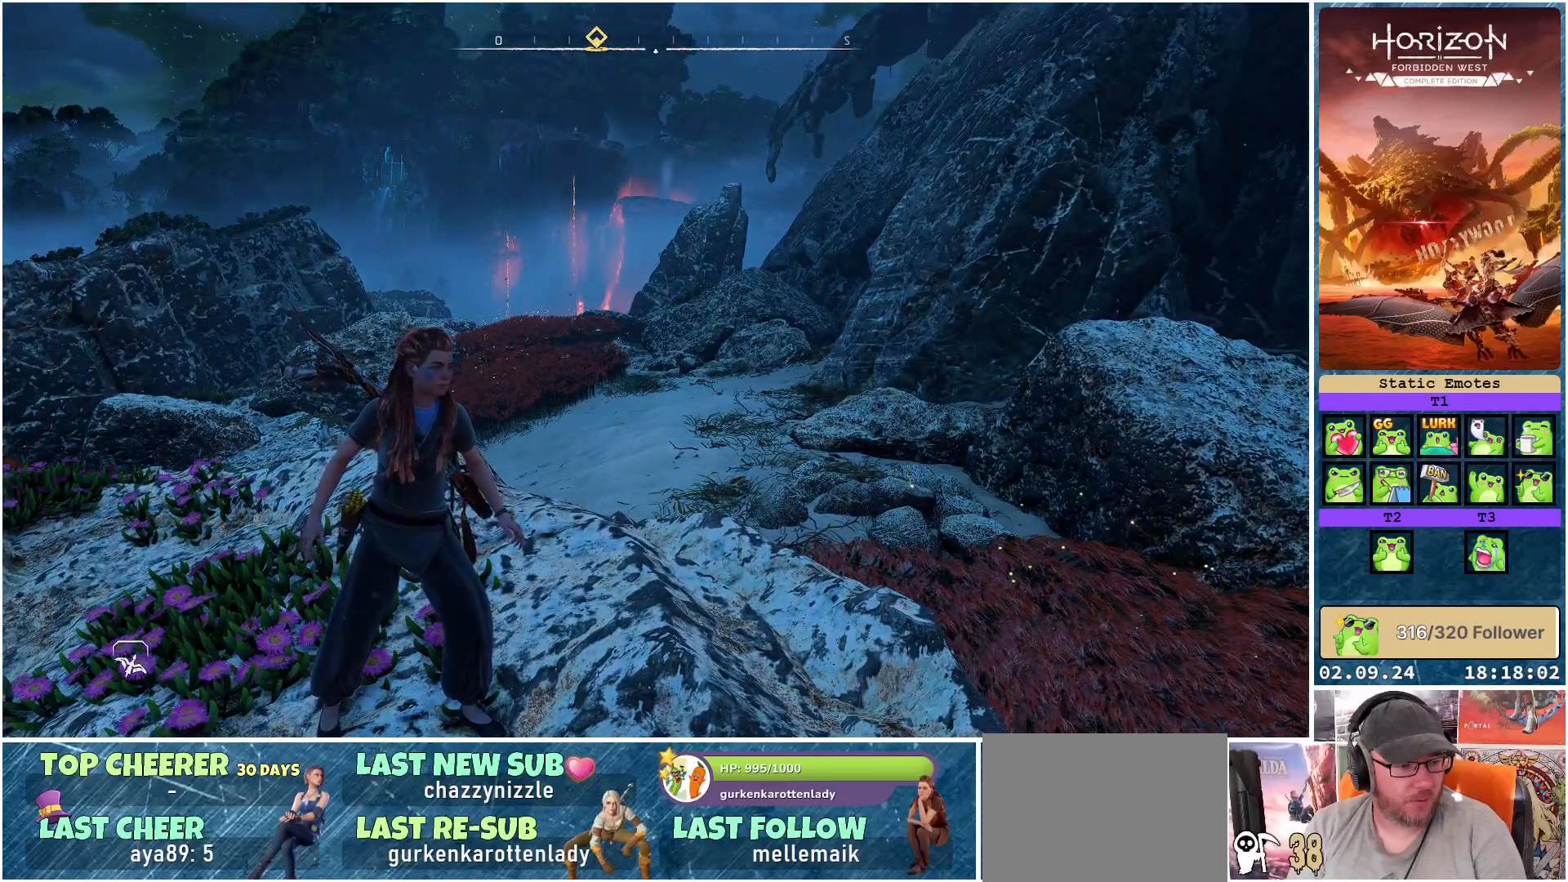
Gameplay with a controller (Xbox layout); each line is a JSON object with the inputs held at the frame after it. "events" lists button and stick changes between this image and that frame as [ms after this image, input, new state], when the widget could be followed in between.
{"buttons": [], "left_stick": "center", "right_stick": "right", "events": [[500, "right_stick", "right"]]}
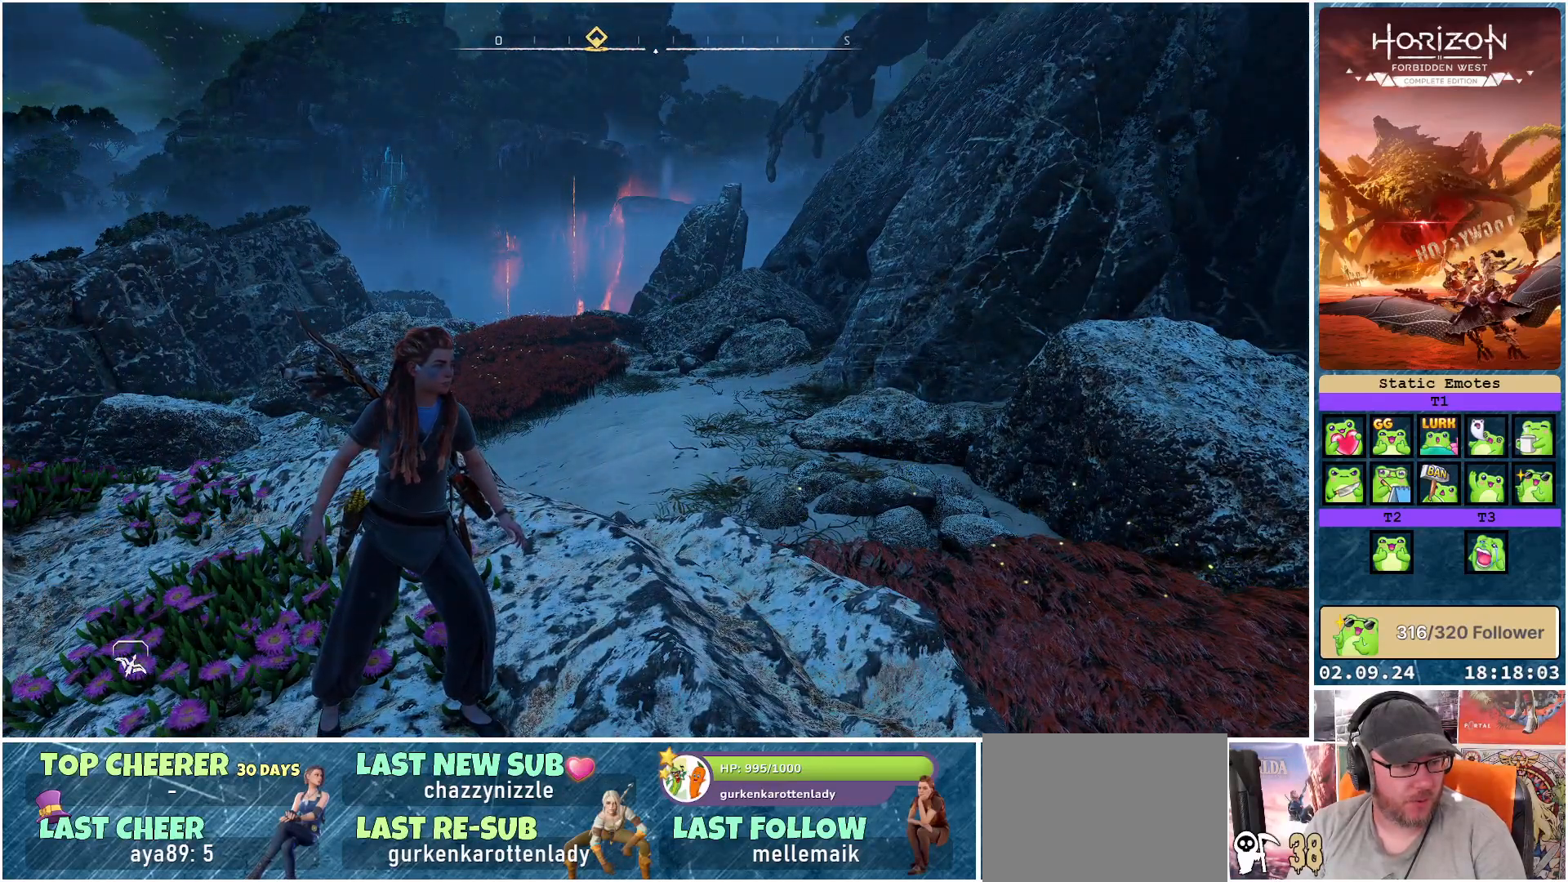
{"buttons": [], "left_stick": "center", "right_stick": "right", "events": []}
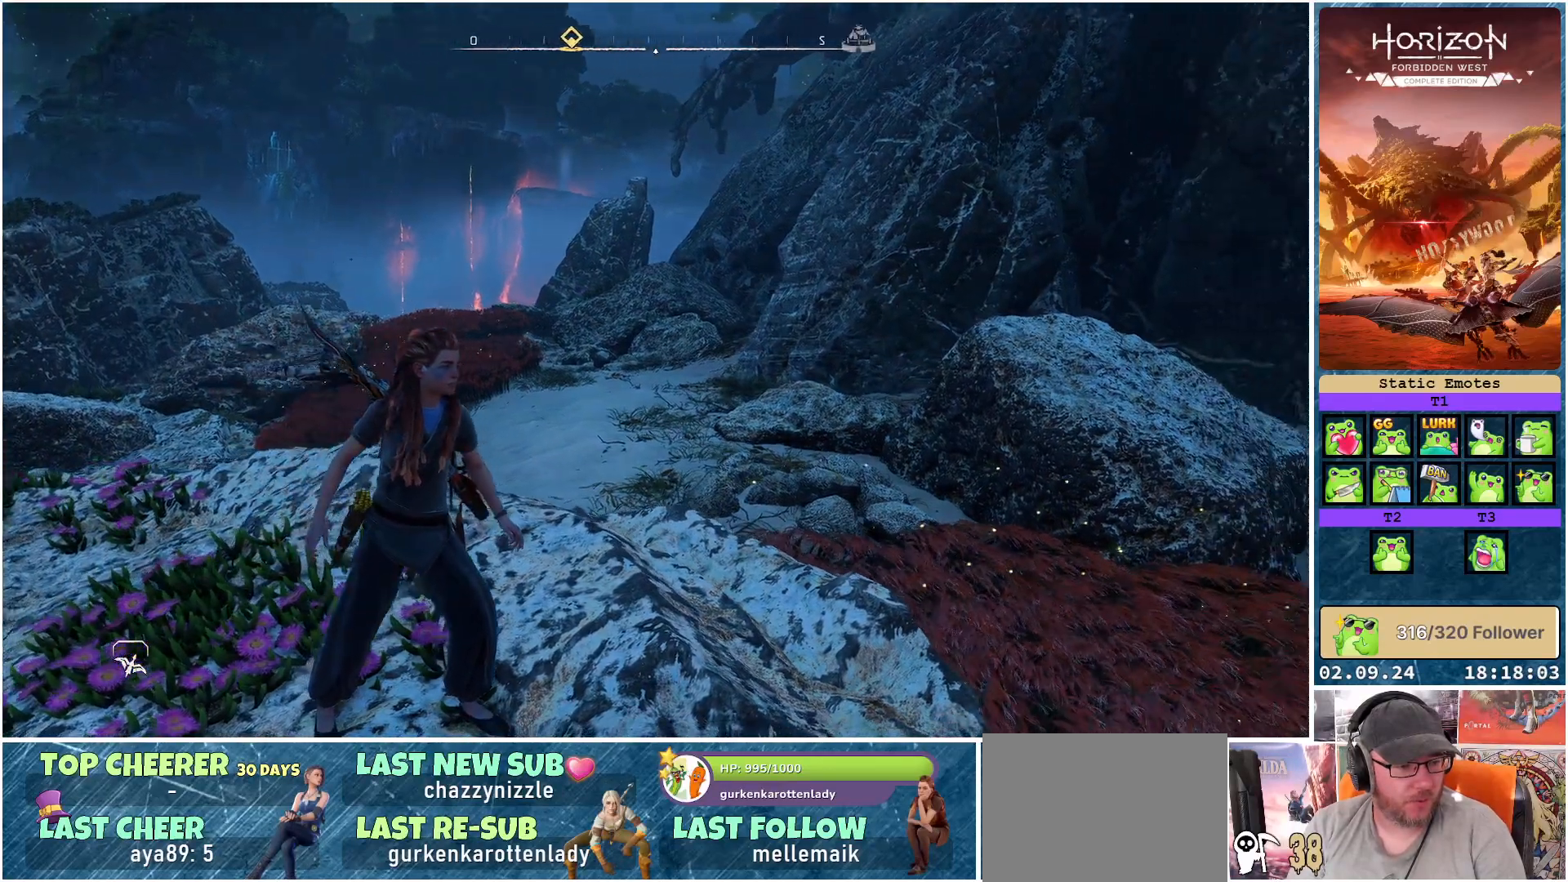
{"buttons": [], "left_stick": "center", "right_stick": "center", "events": [[33, "right_stick", "center"]]}
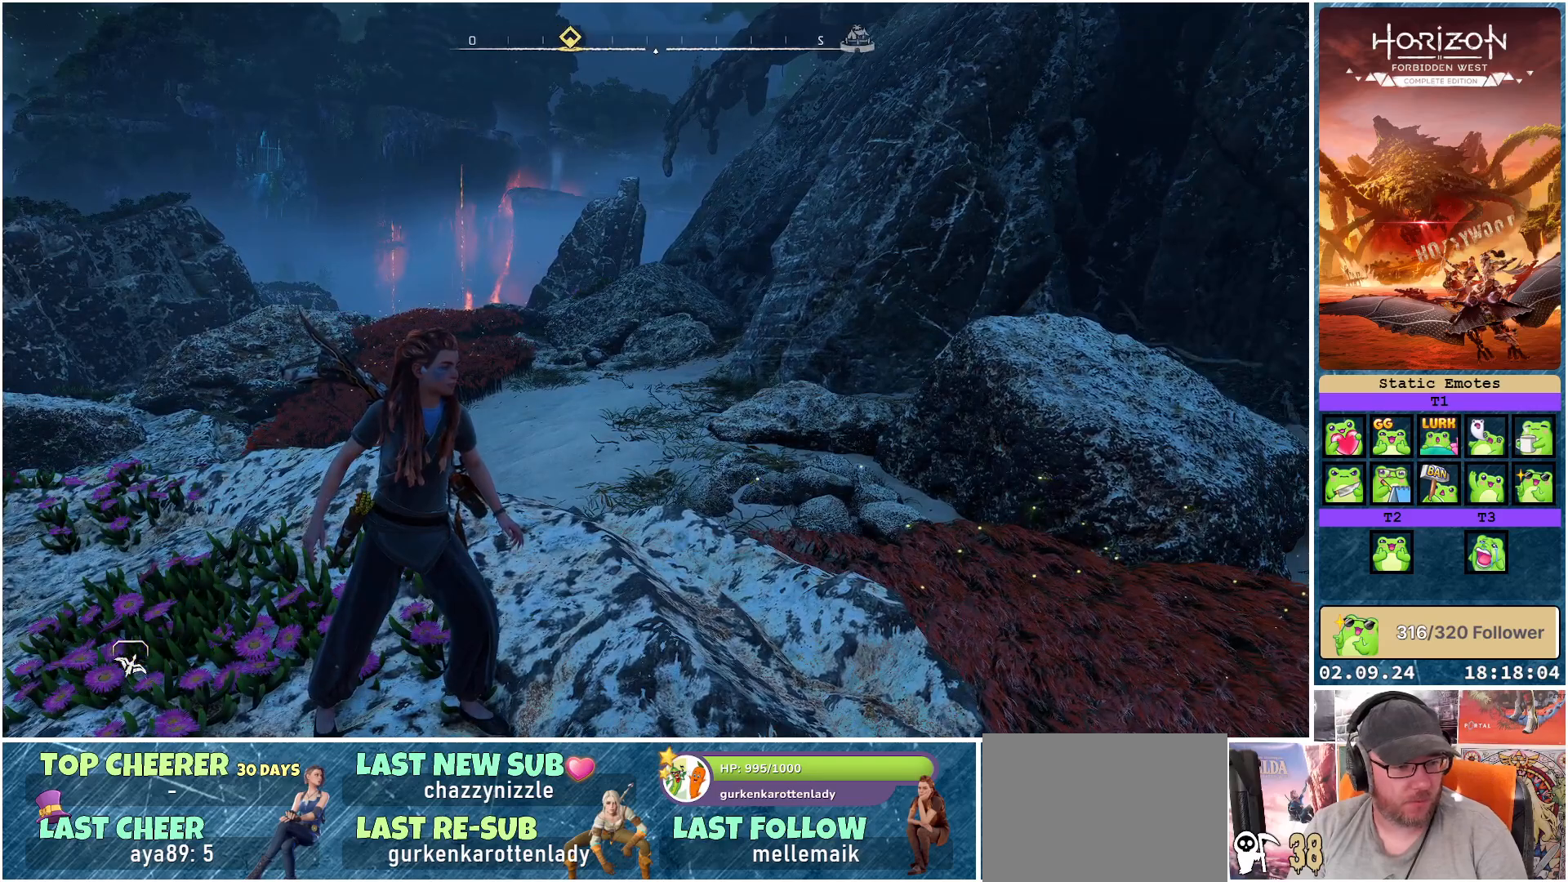
{"buttons": [], "left_stick": "center", "right_stick": "center", "events": []}
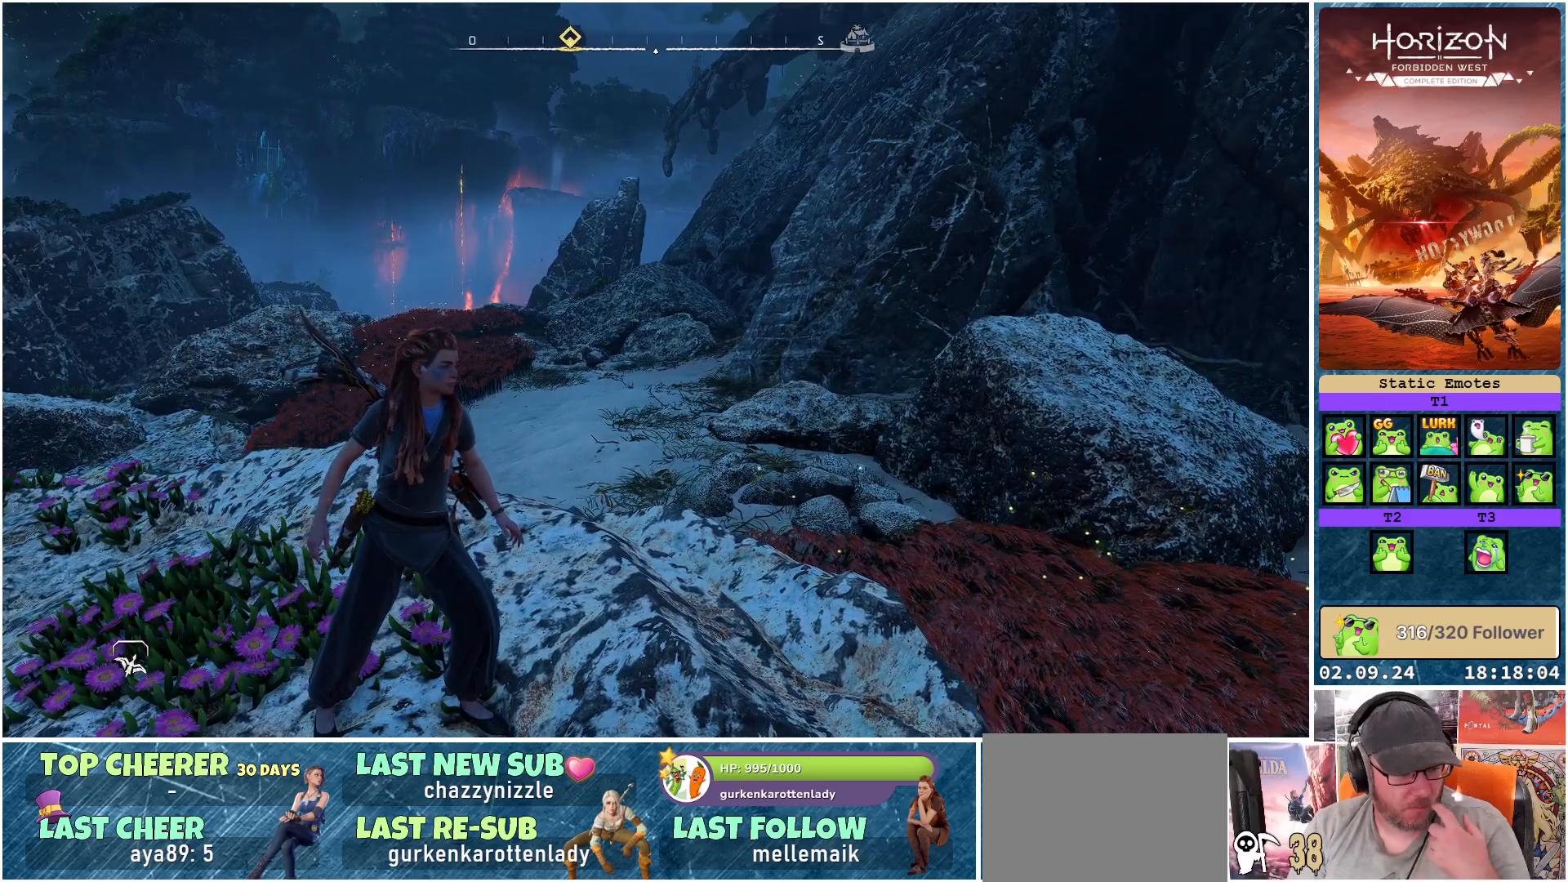
{"buttons": [], "left_stick": "center", "right_stick": "center", "events": []}
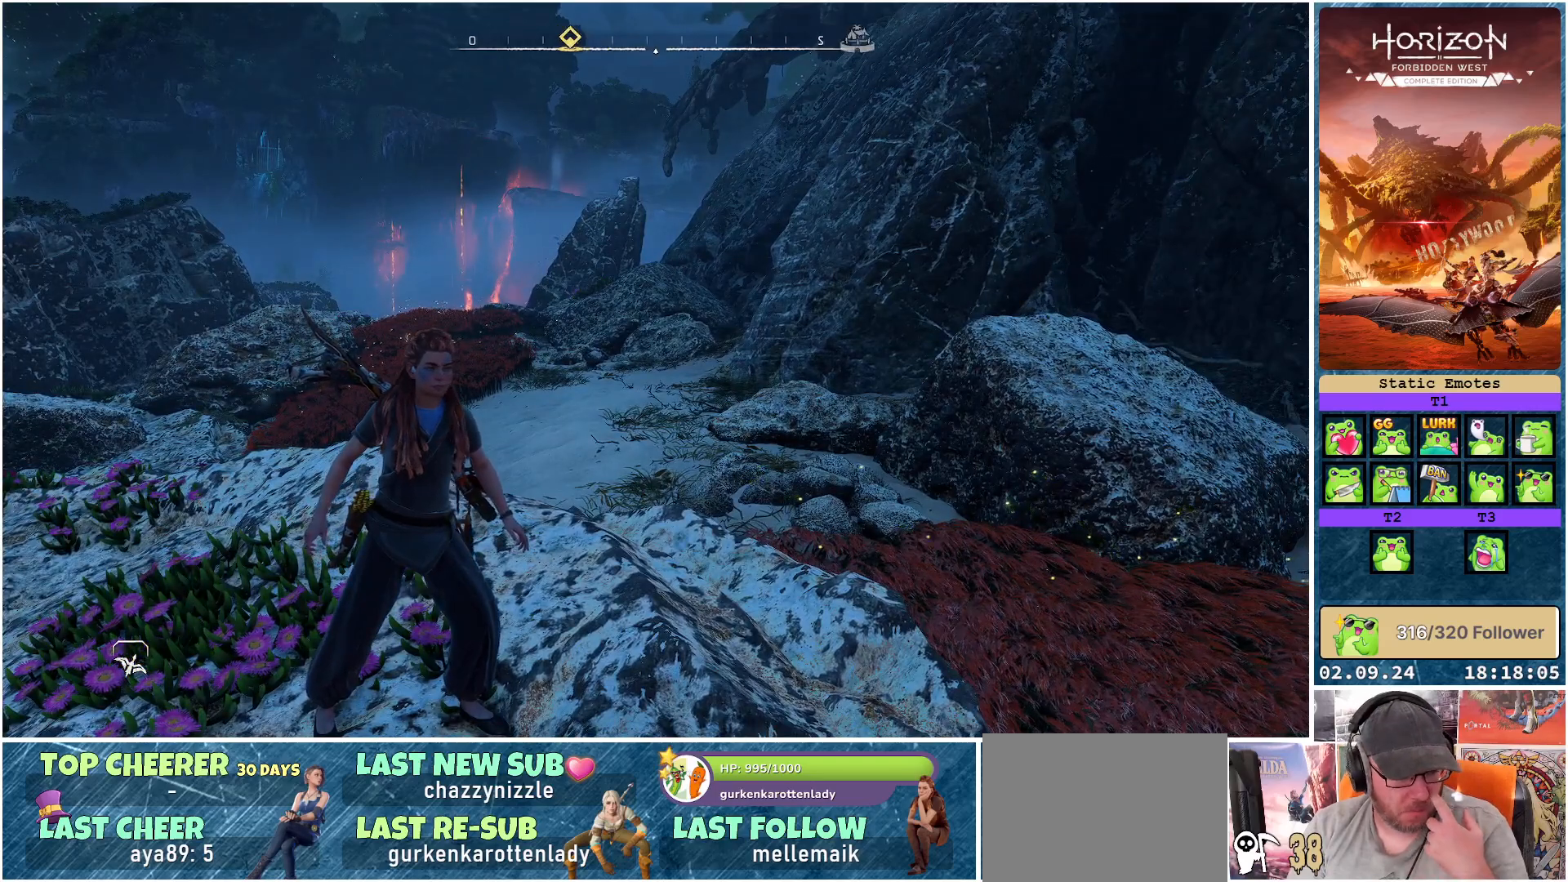
{"buttons": [], "left_stick": "center", "right_stick": "center", "events": []}
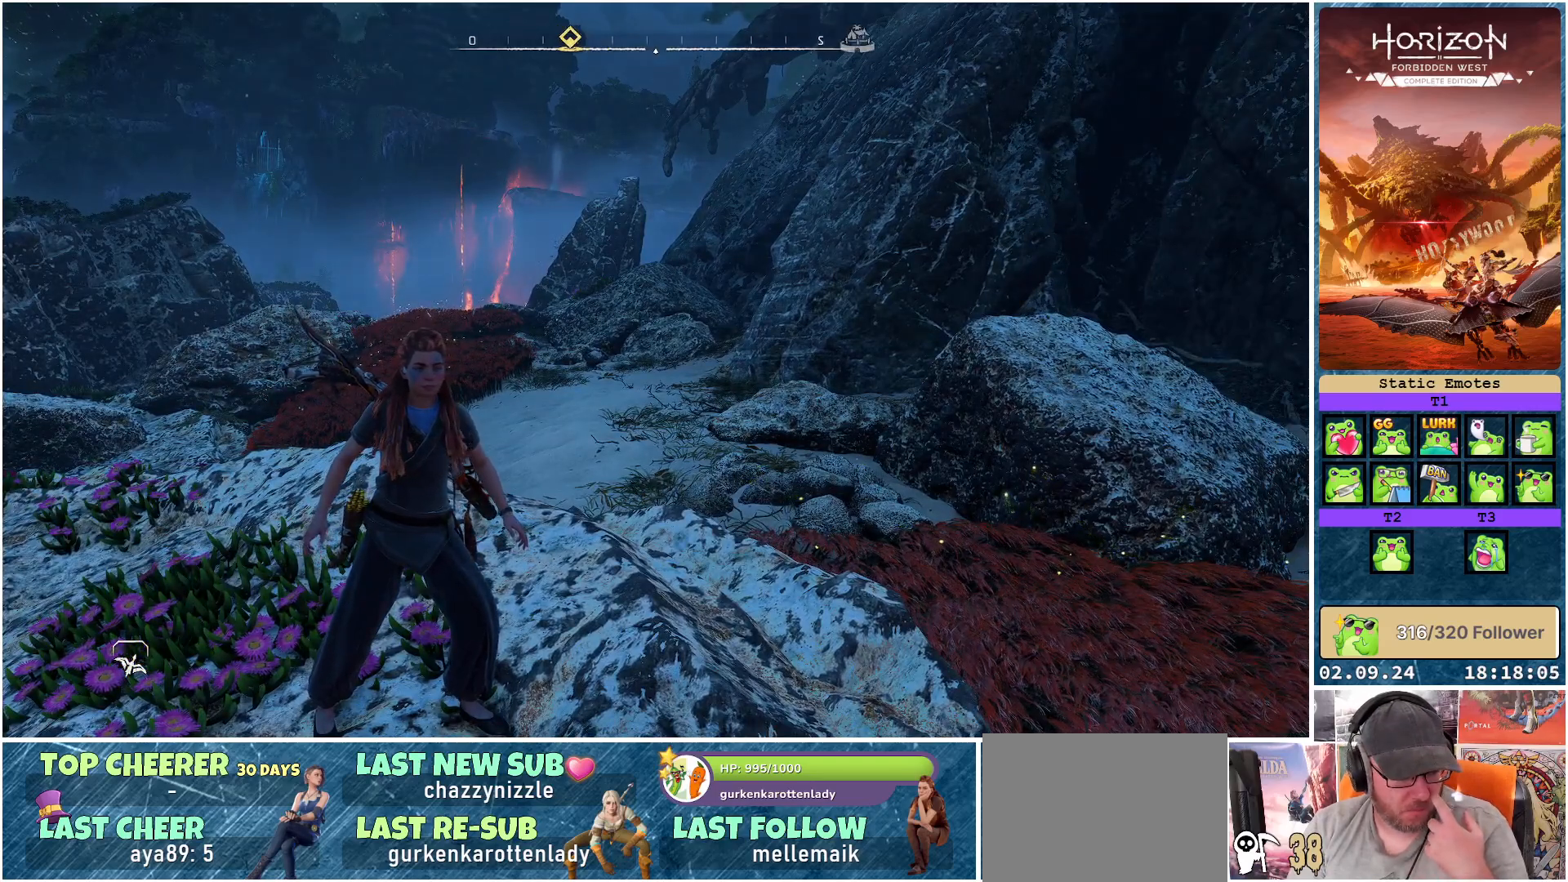
{"buttons": [], "left_stick": "center", "right_stick": "center", "events": []}
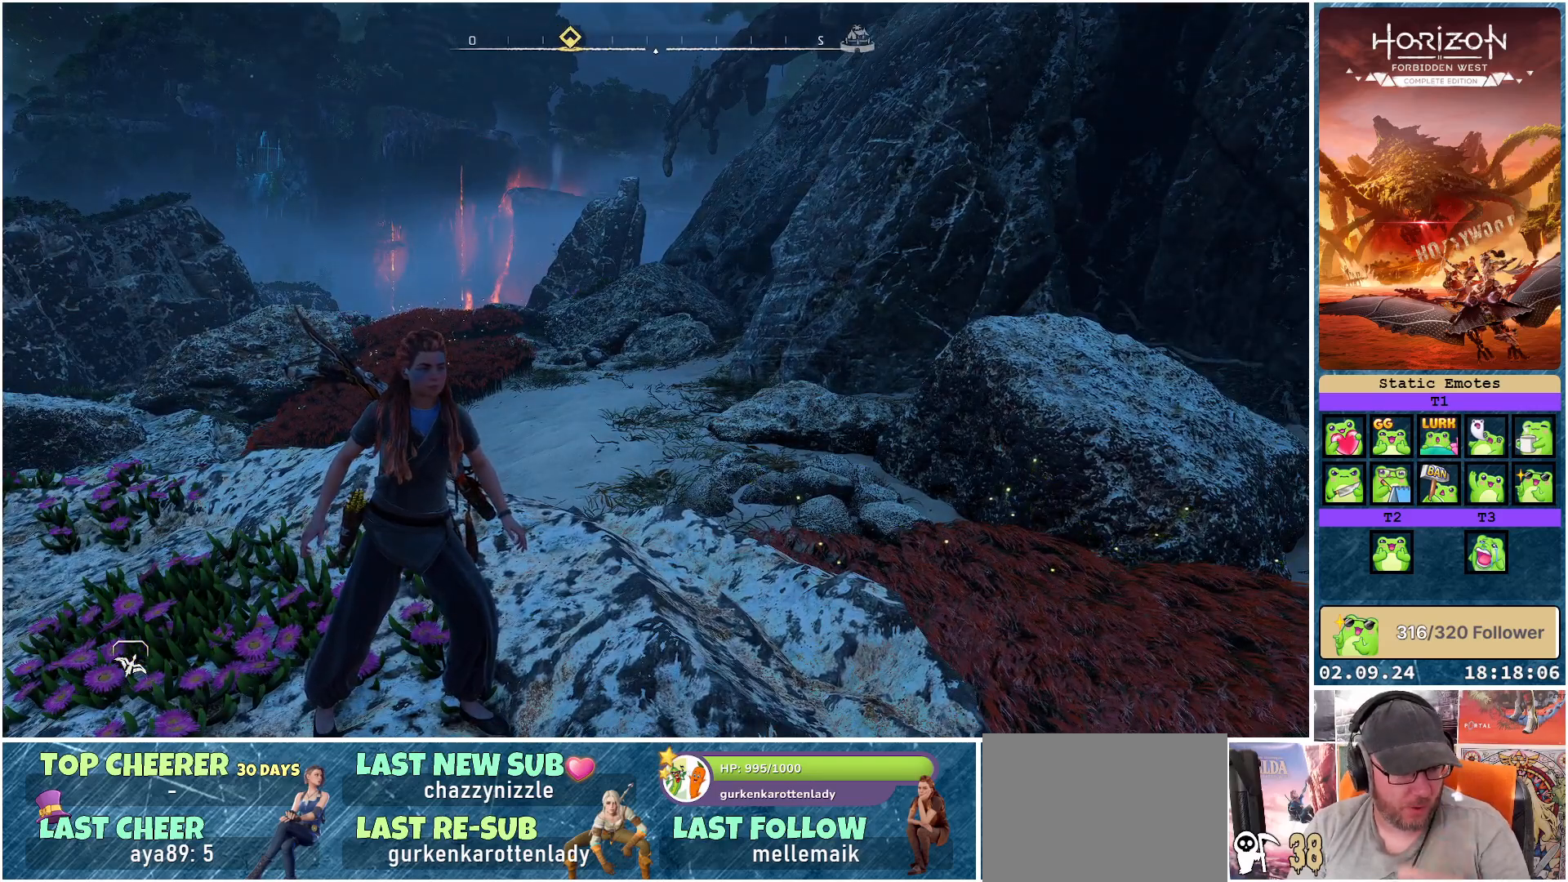
{"buttons": [], "left_stick": "center", "right_stick": "center", "events": []}
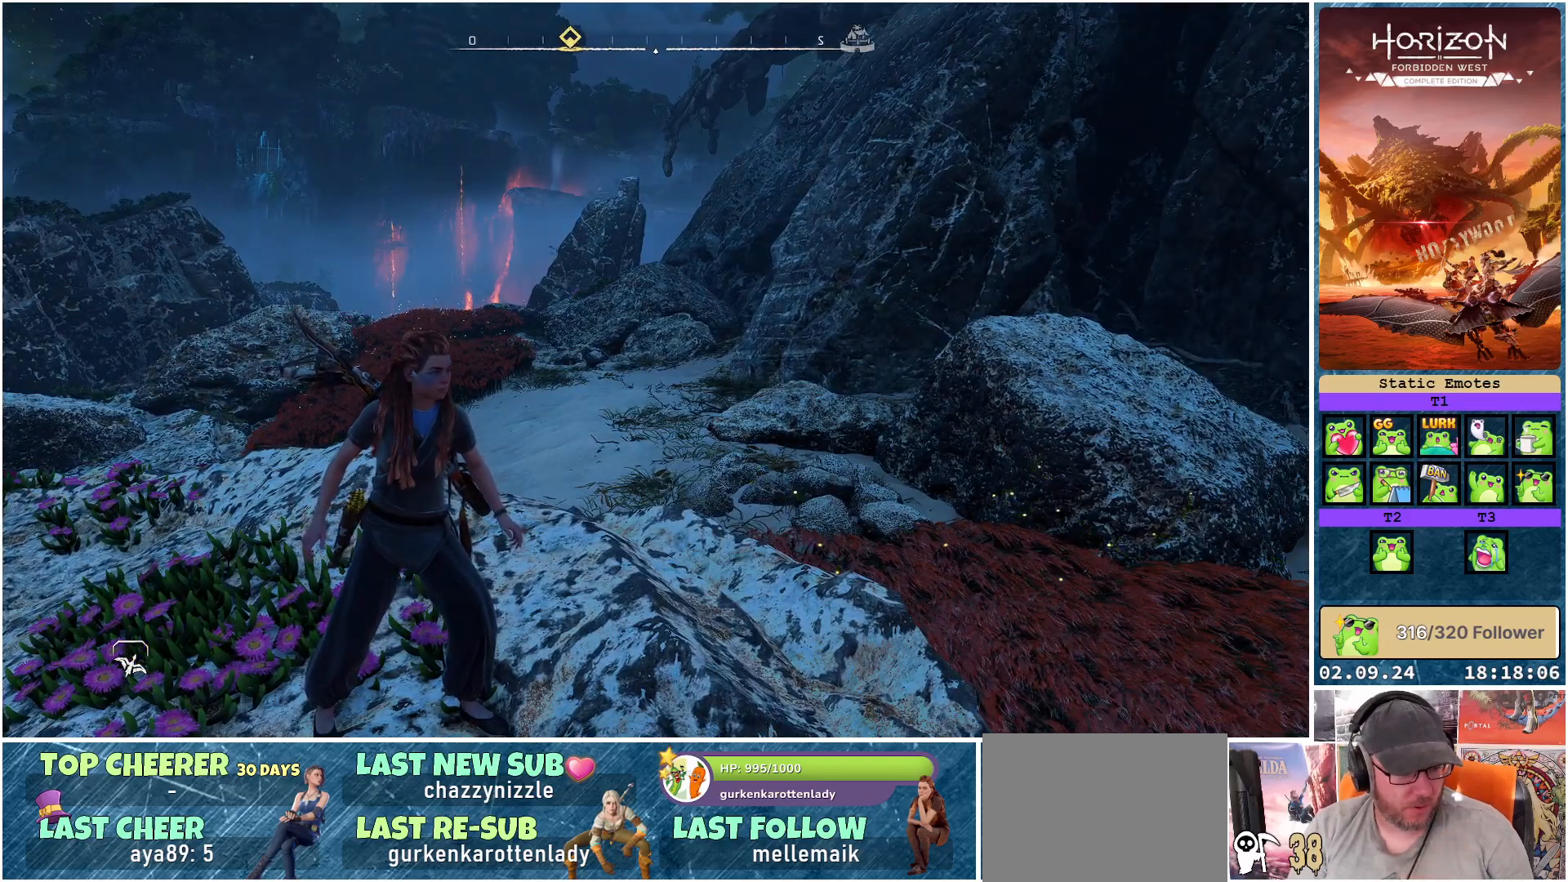
{"buttons": [], "left_stick": "center", "right_stick": "center", "events": []}
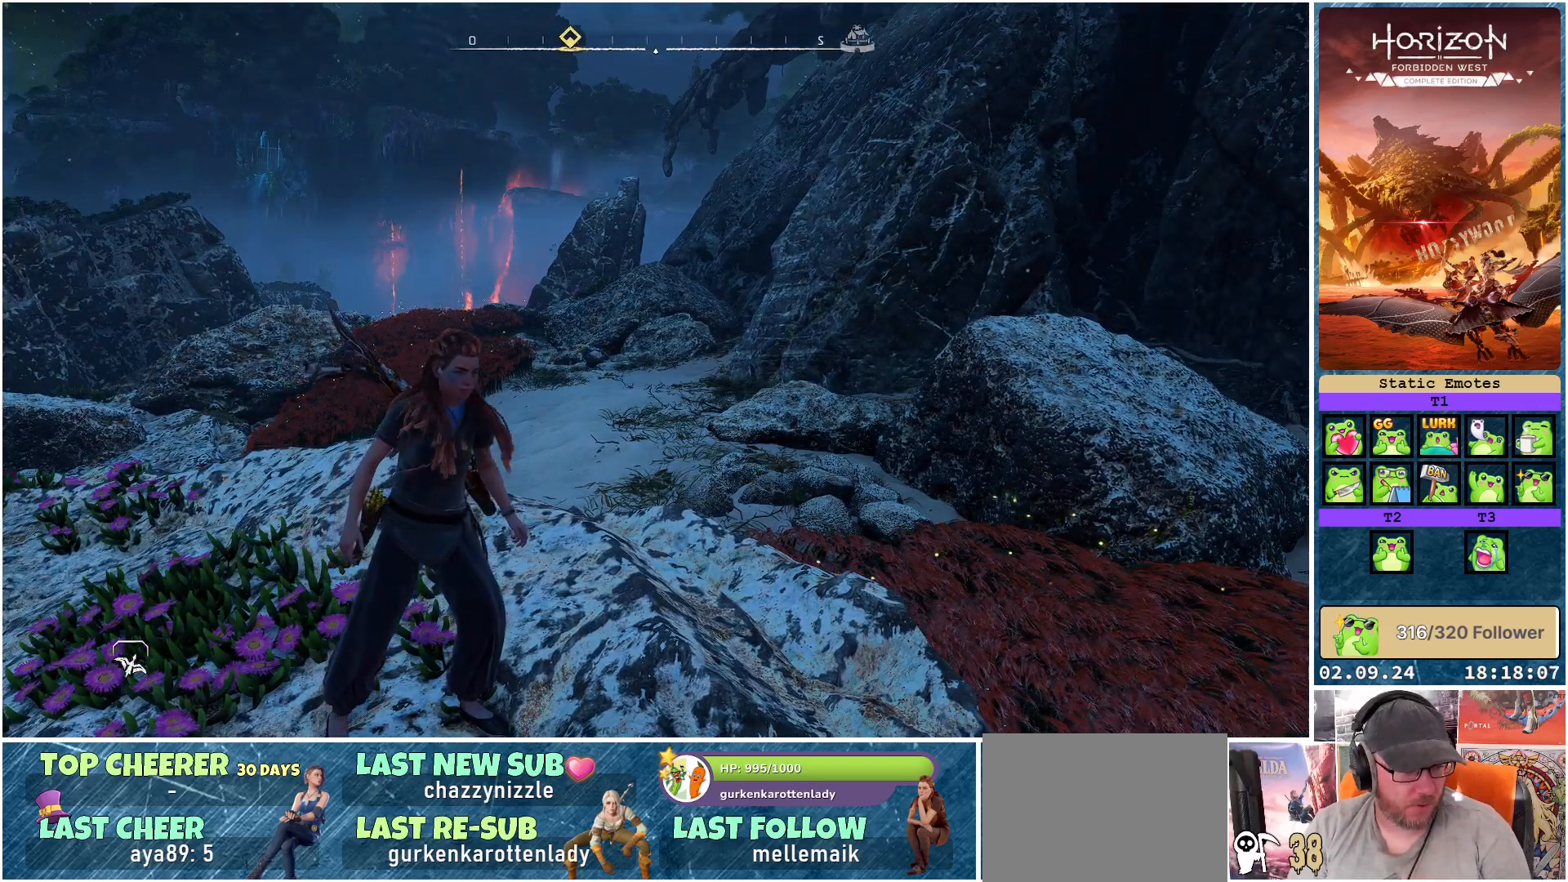
{"buttons": [], "left_stick": "center", "right_stick": "center", "events": []}
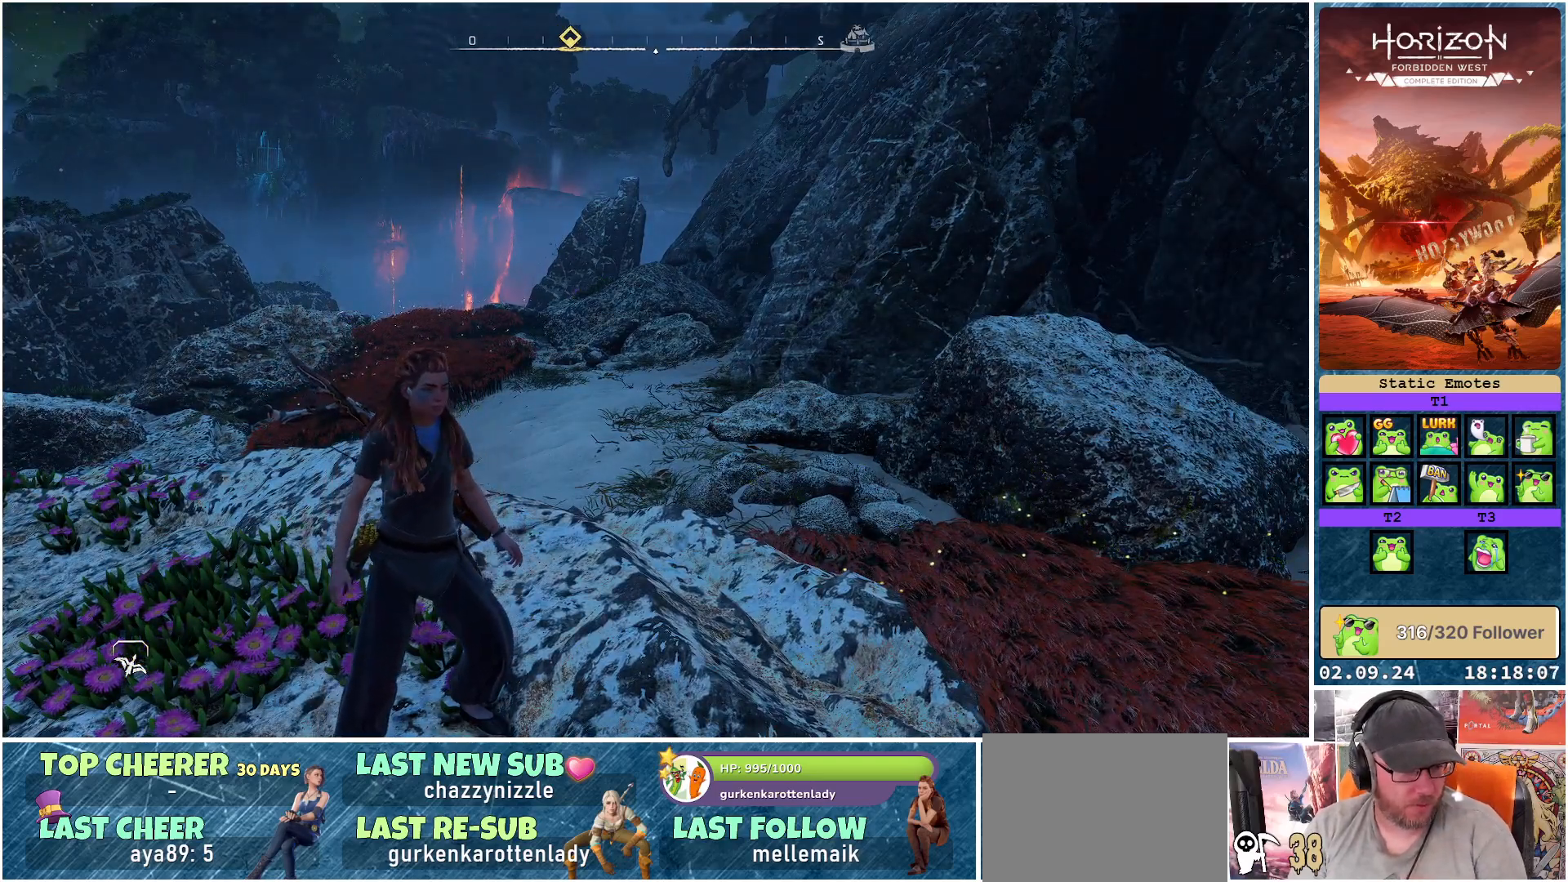
{"buttons": [], "left_stick": "center", "right_stick": "center", "events": [[150, "right_stick", "right"], [383, "right_stick", "center"]]}
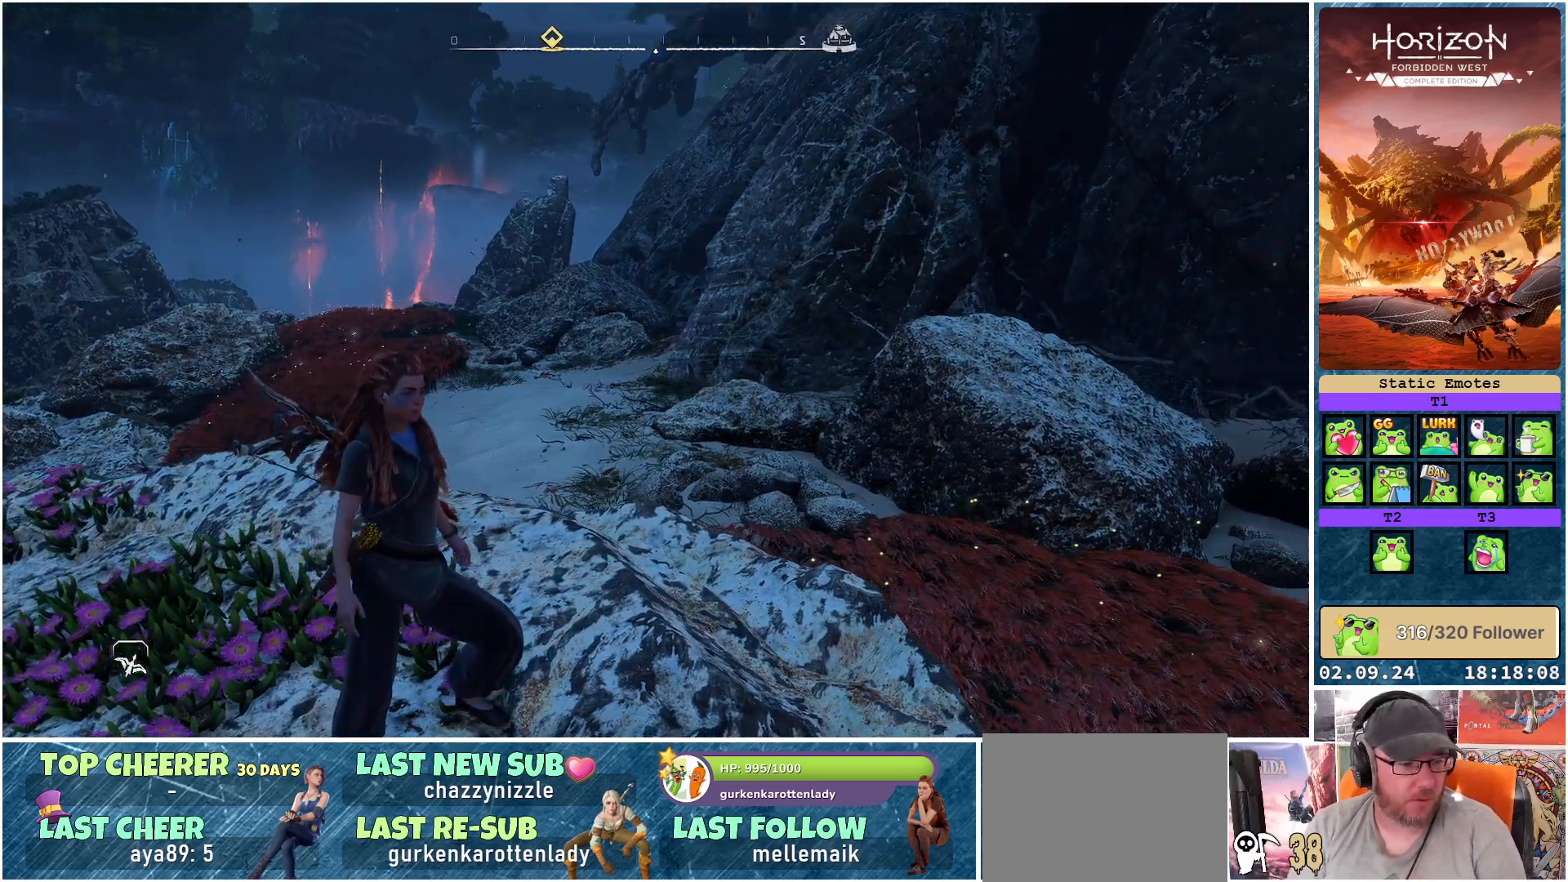
{"buttons": [], "left_stick": "center", "right_stick": "left", "events": [[450, "right_stick", "left"]]}
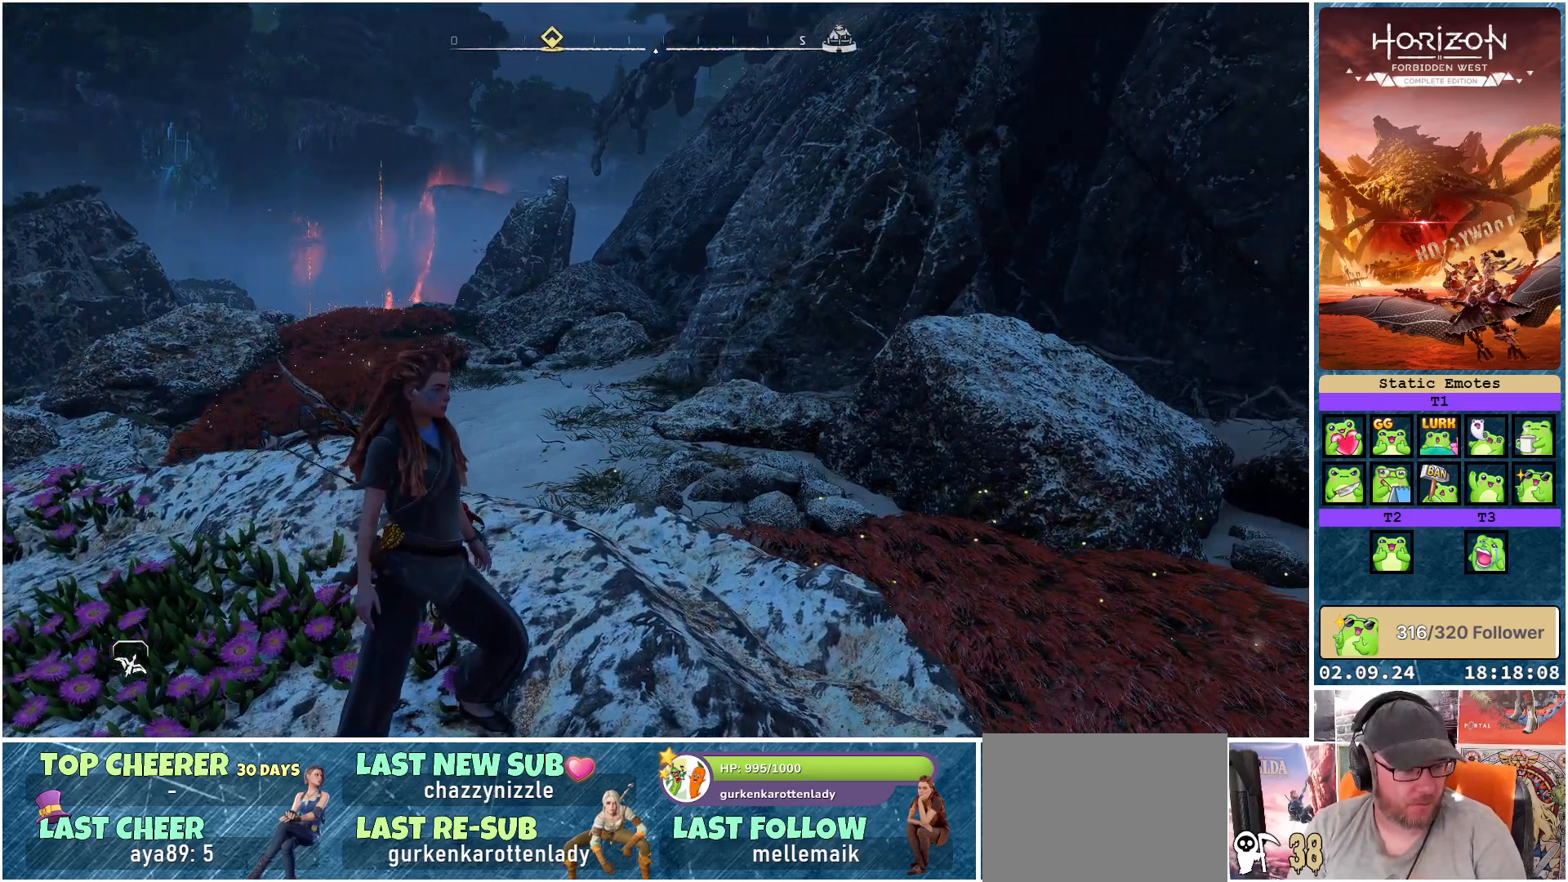
{"buttons": [], "left_stick": "center", "right_stick": "center", "events": [[333, "right_stick", "center"]]}
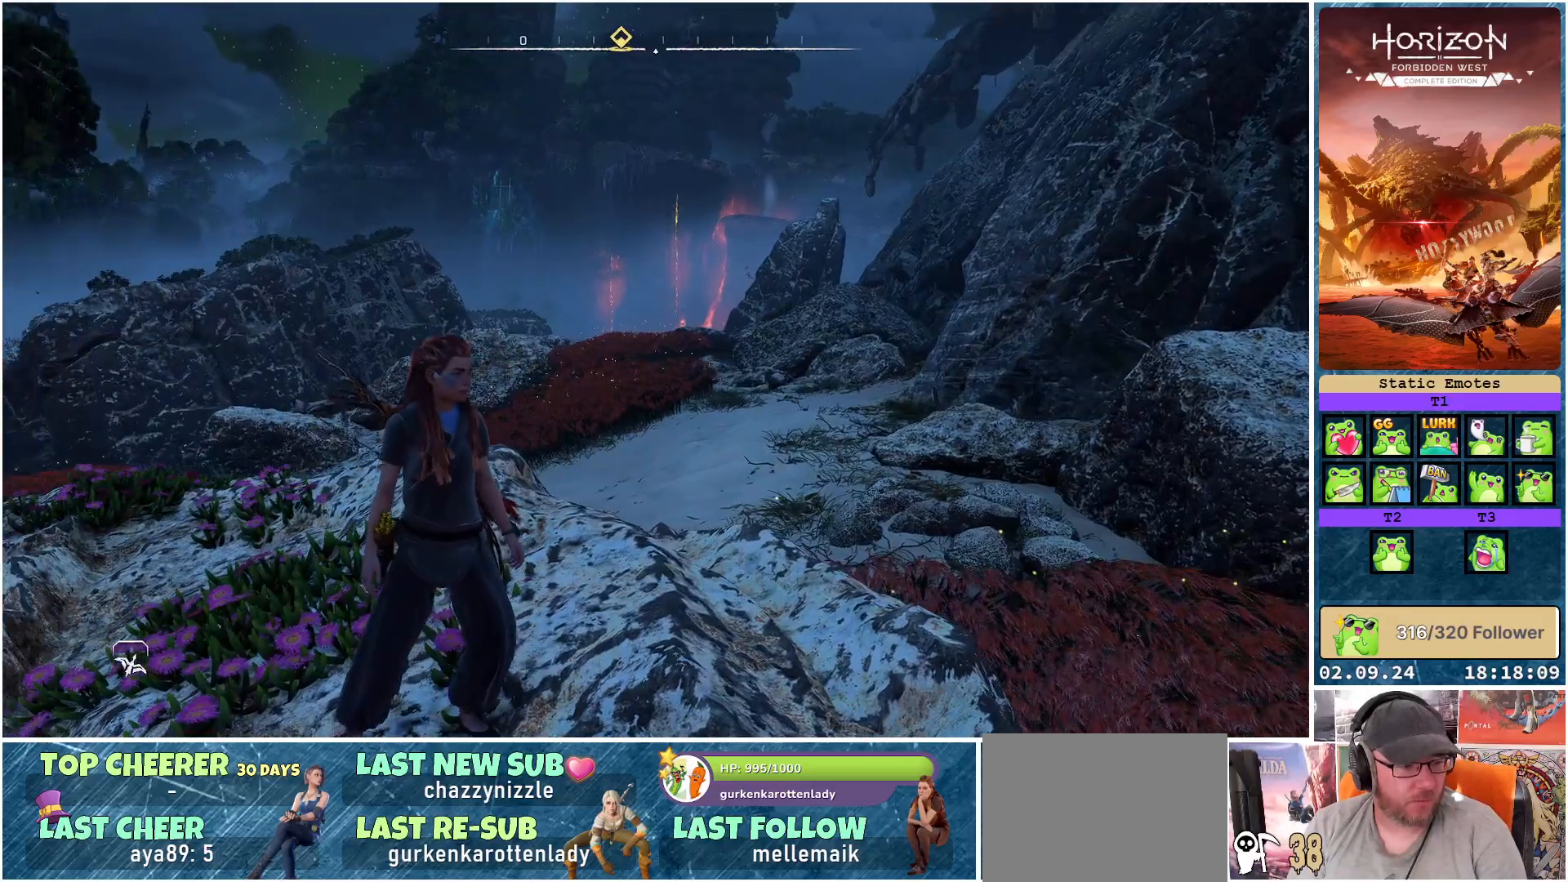
{"buttons": [], "left_stick": "up-left", "right_stick": "right", "events": [[17, "right_stick", "right"], [150, "left_stick", "left"], [467, "left_stick", "up-left"]]}
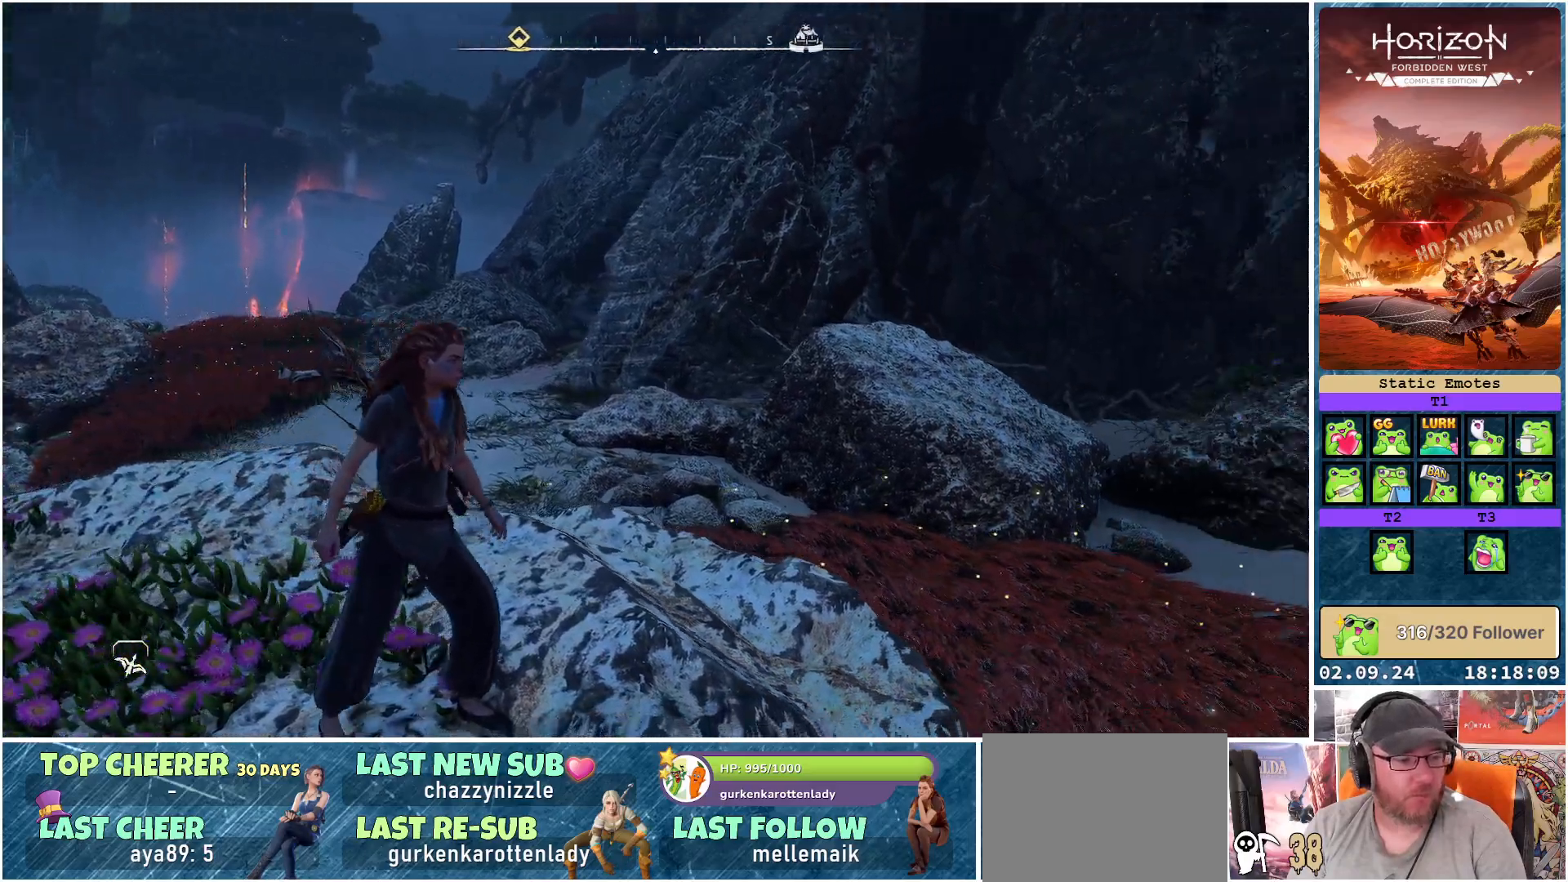
{"buttons": [], "left_stick": "up", "right_stick": "up-right", "events": [[300, "left_stick", "up"], [417, "right_stick", "up-right"]]}
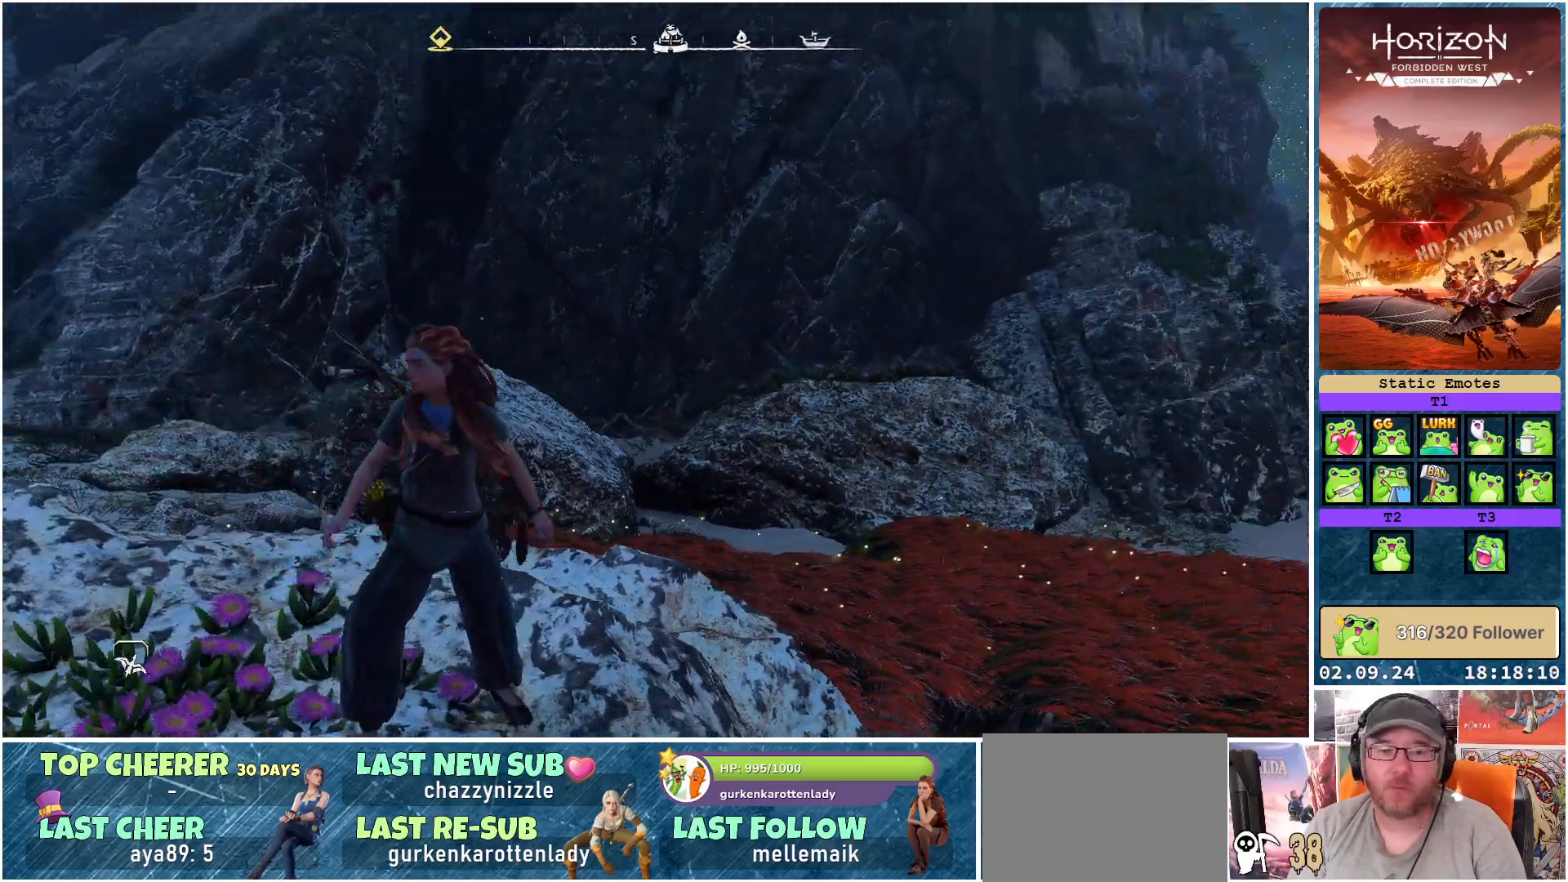
{"buttons": [], "left_stick": "center", "right_stick": "right", "events": [[50, "left_stick", "center"], [117, "right_stick", "right"]]}
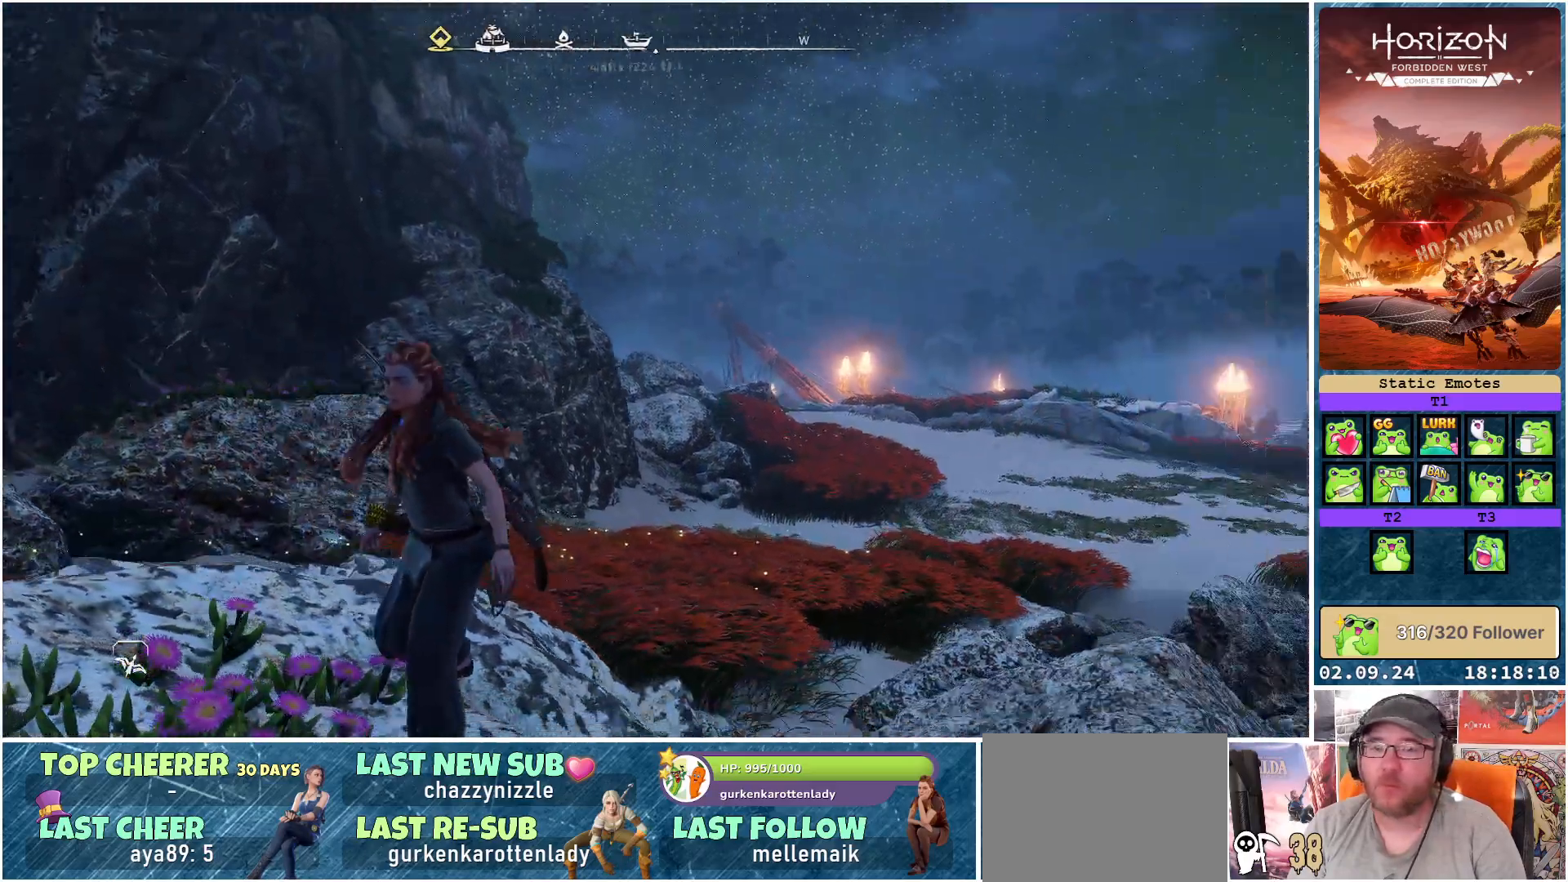
{"buttons": [], "left_stick": "center", "right_stick": "left", "events": [[67, "right_stick", "center"], [467, "right_stick", "left"]]}
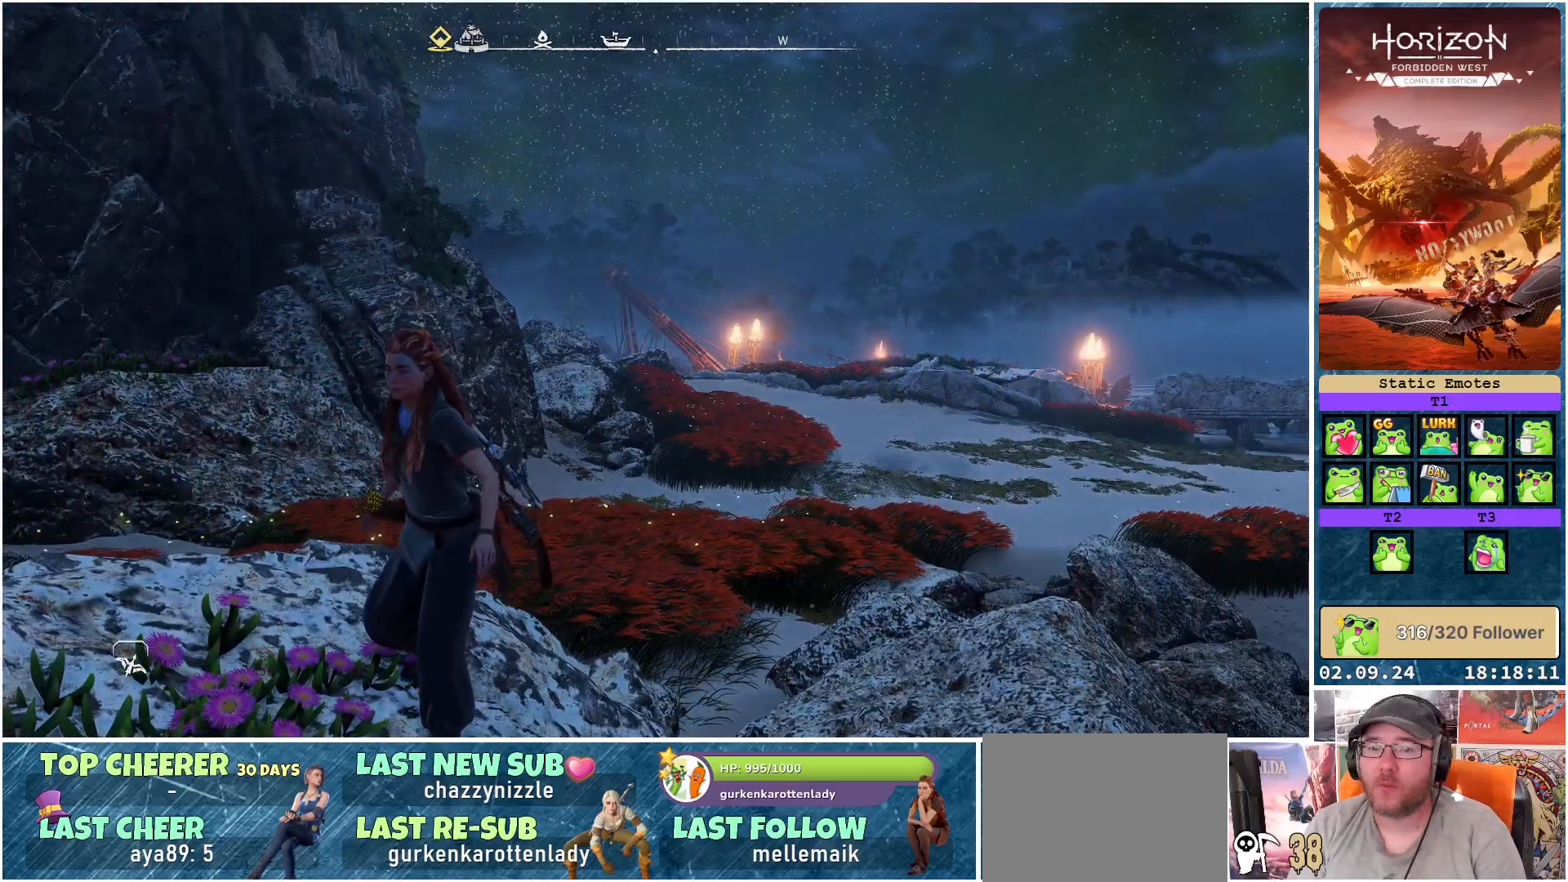
{"buttons": [], "left_stick": "center", "right_stick": "left", "events": []}
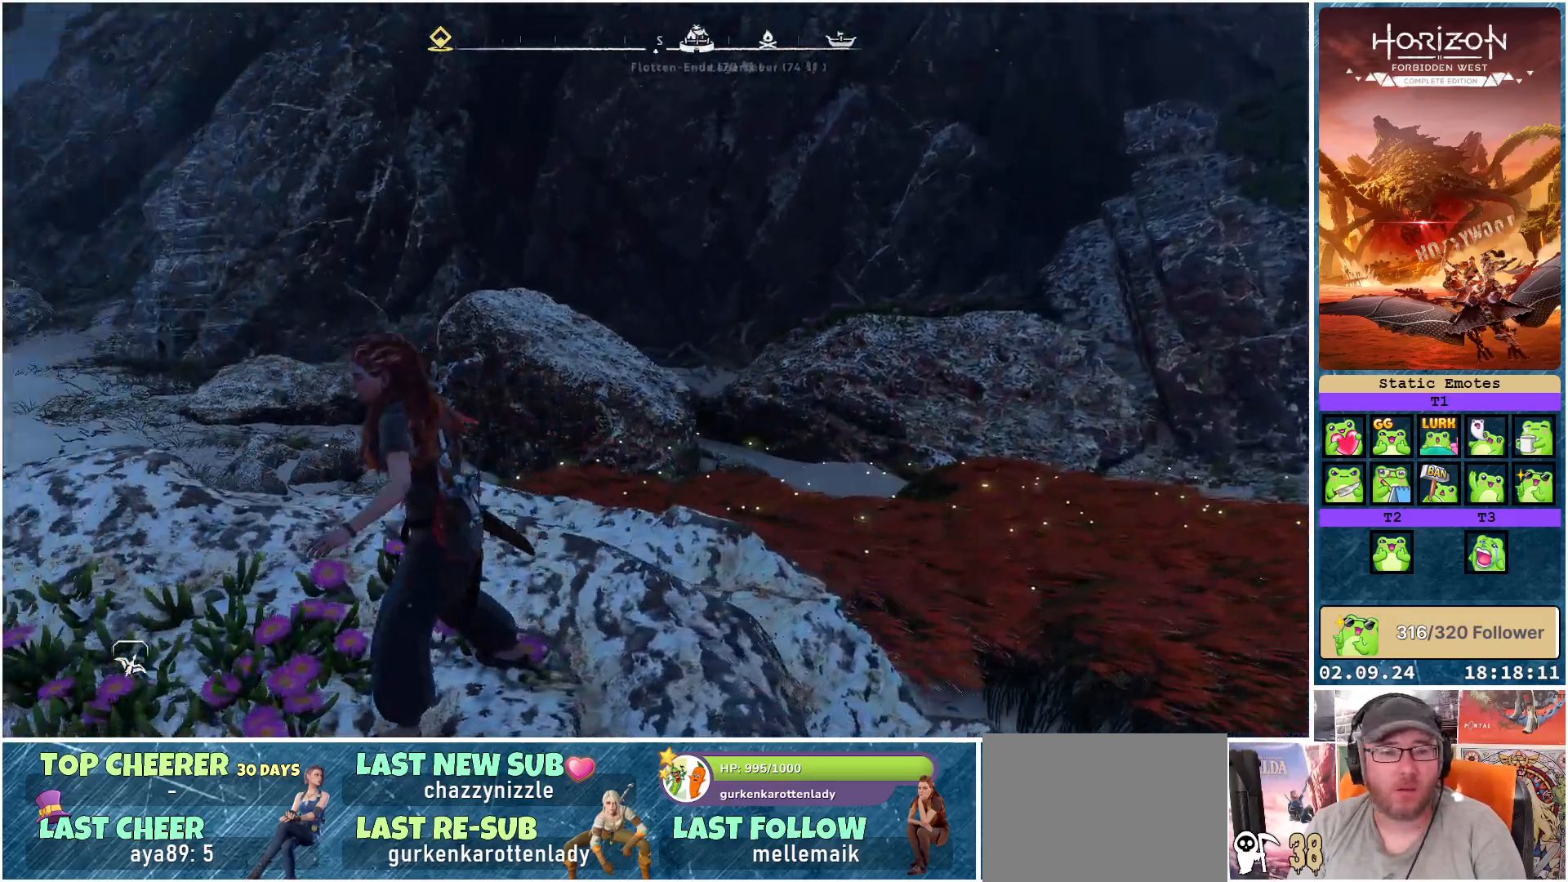
{"buttons": [], "left_stick": "center", "right_stick": "center", "events": [[400, "right_stick", "center"]]}
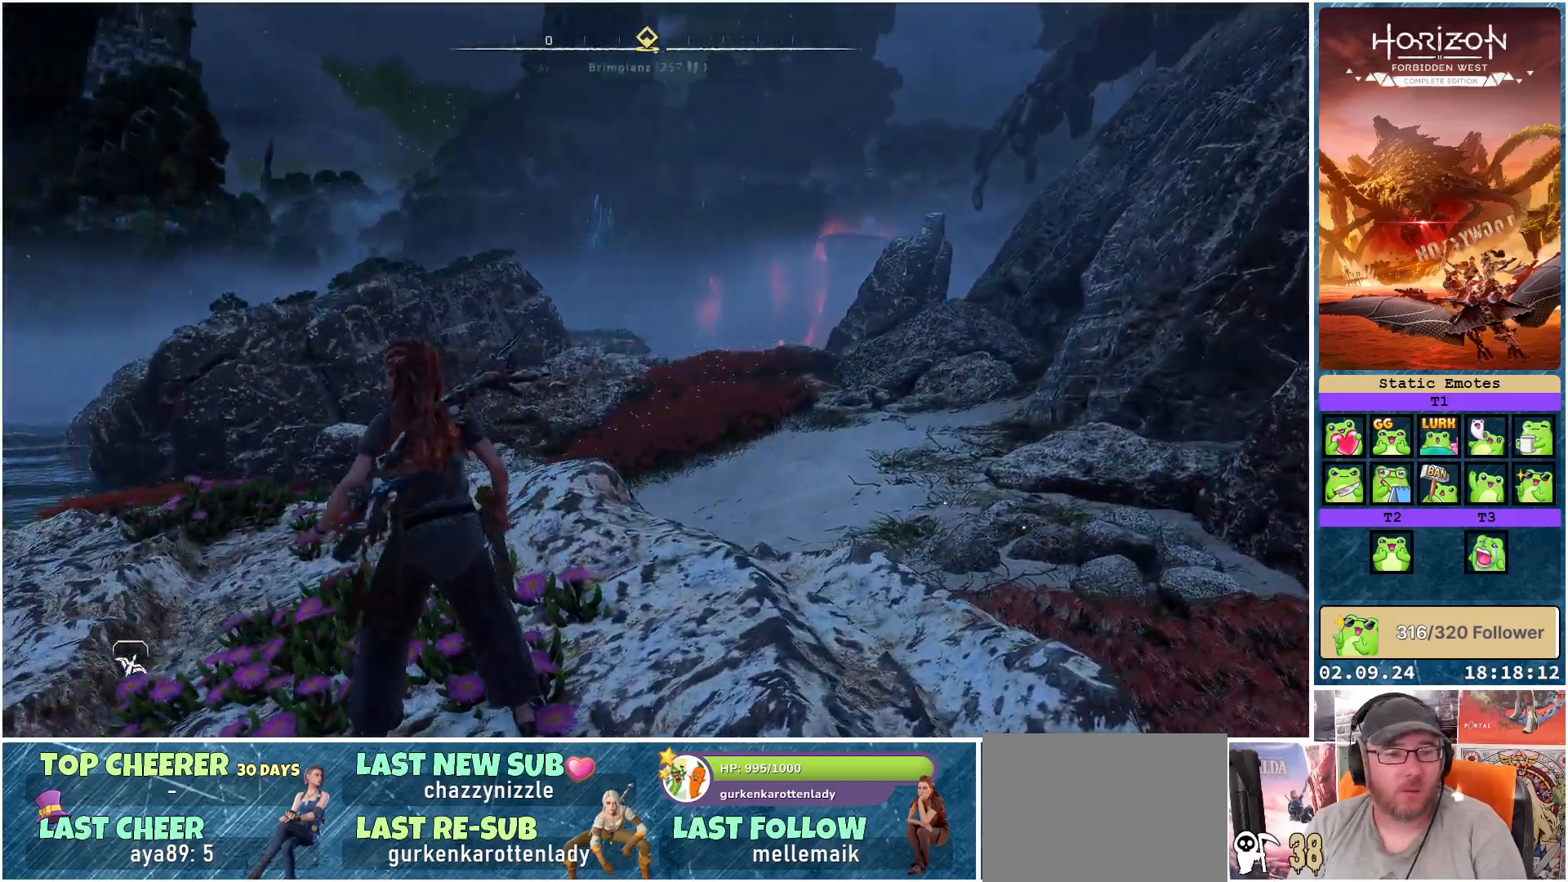
{"buttons": [], "left_stick": "center", "right_stick": "center", "events": [[150, "SELECT", "down"], [283, "SELECT", "up"]]}
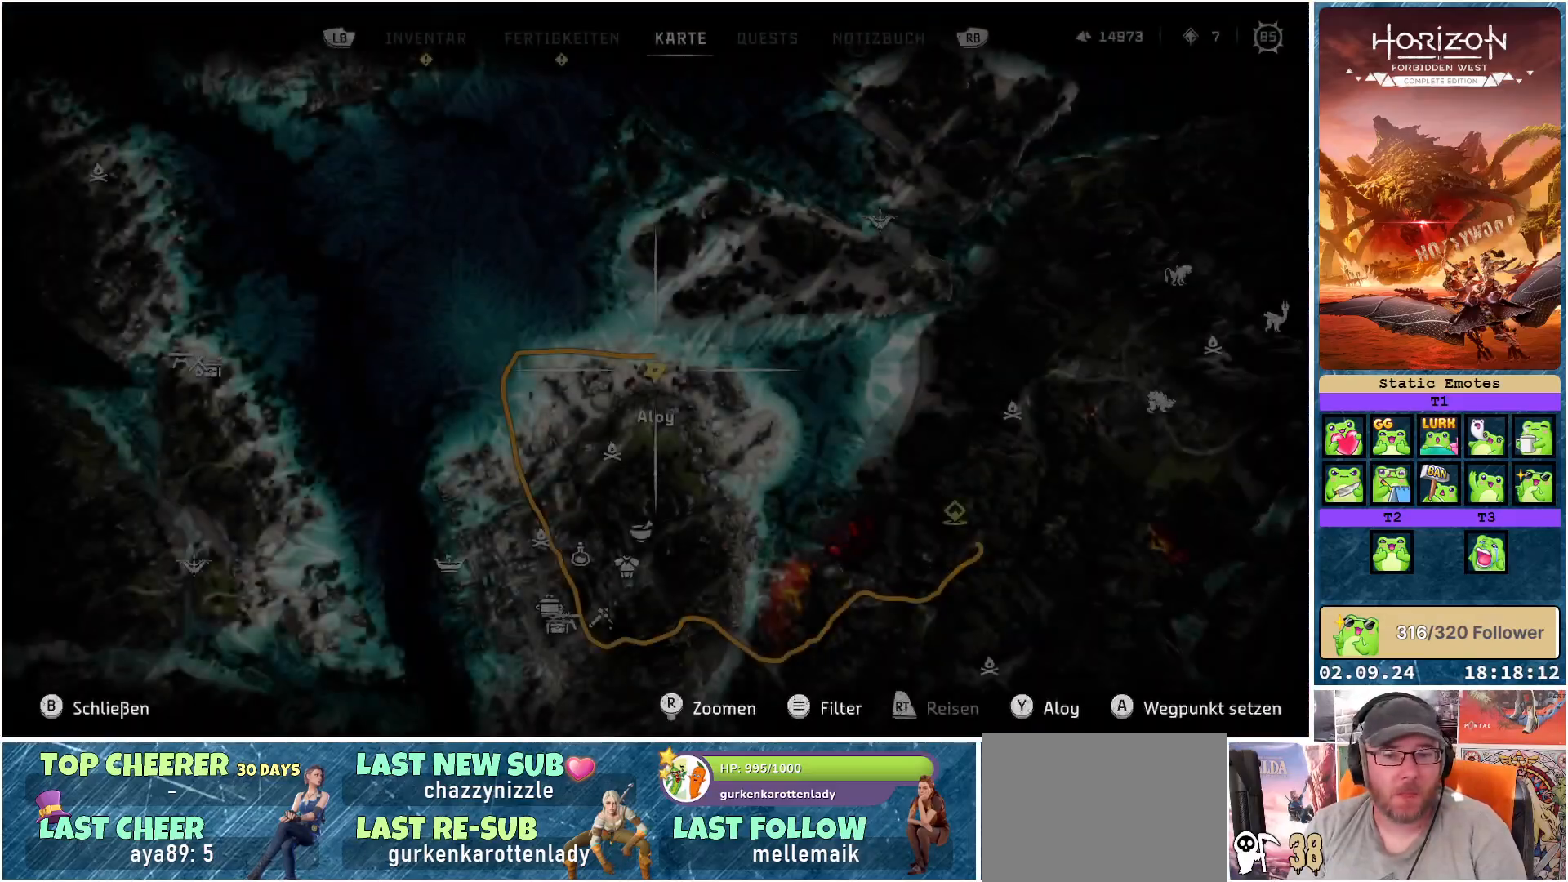
{"buttons": [], "left_stick": "center", "right_stick": "center", "events": []}
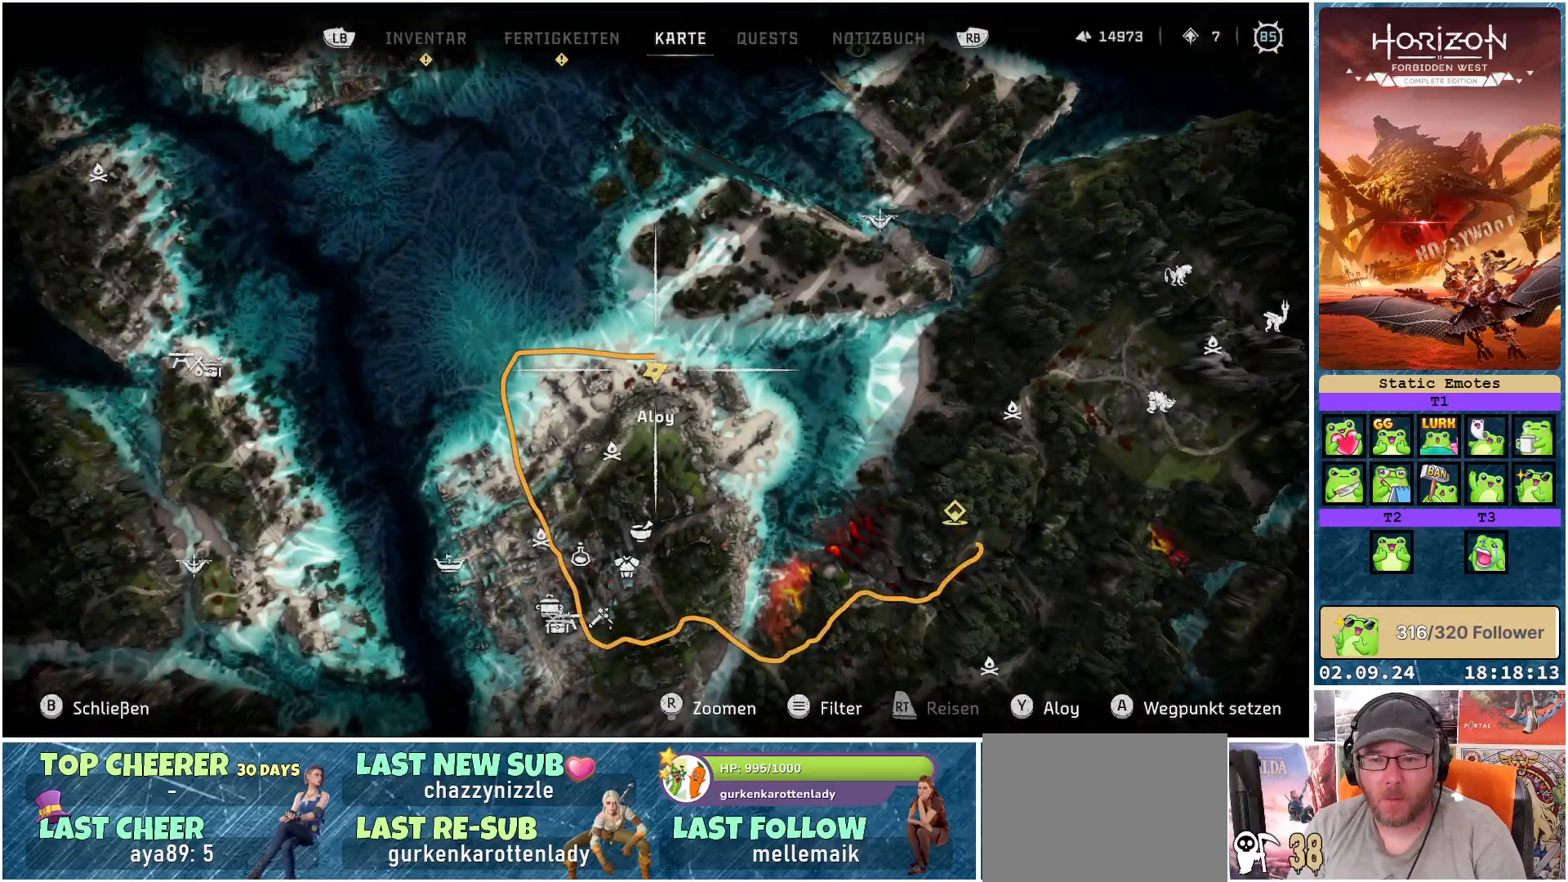
{"buttons": [], "left_stick": "down-right", "right_stick": "center", "events": [[83, "left_stick", "right"], [167, "left_stick", "down-right"]]}
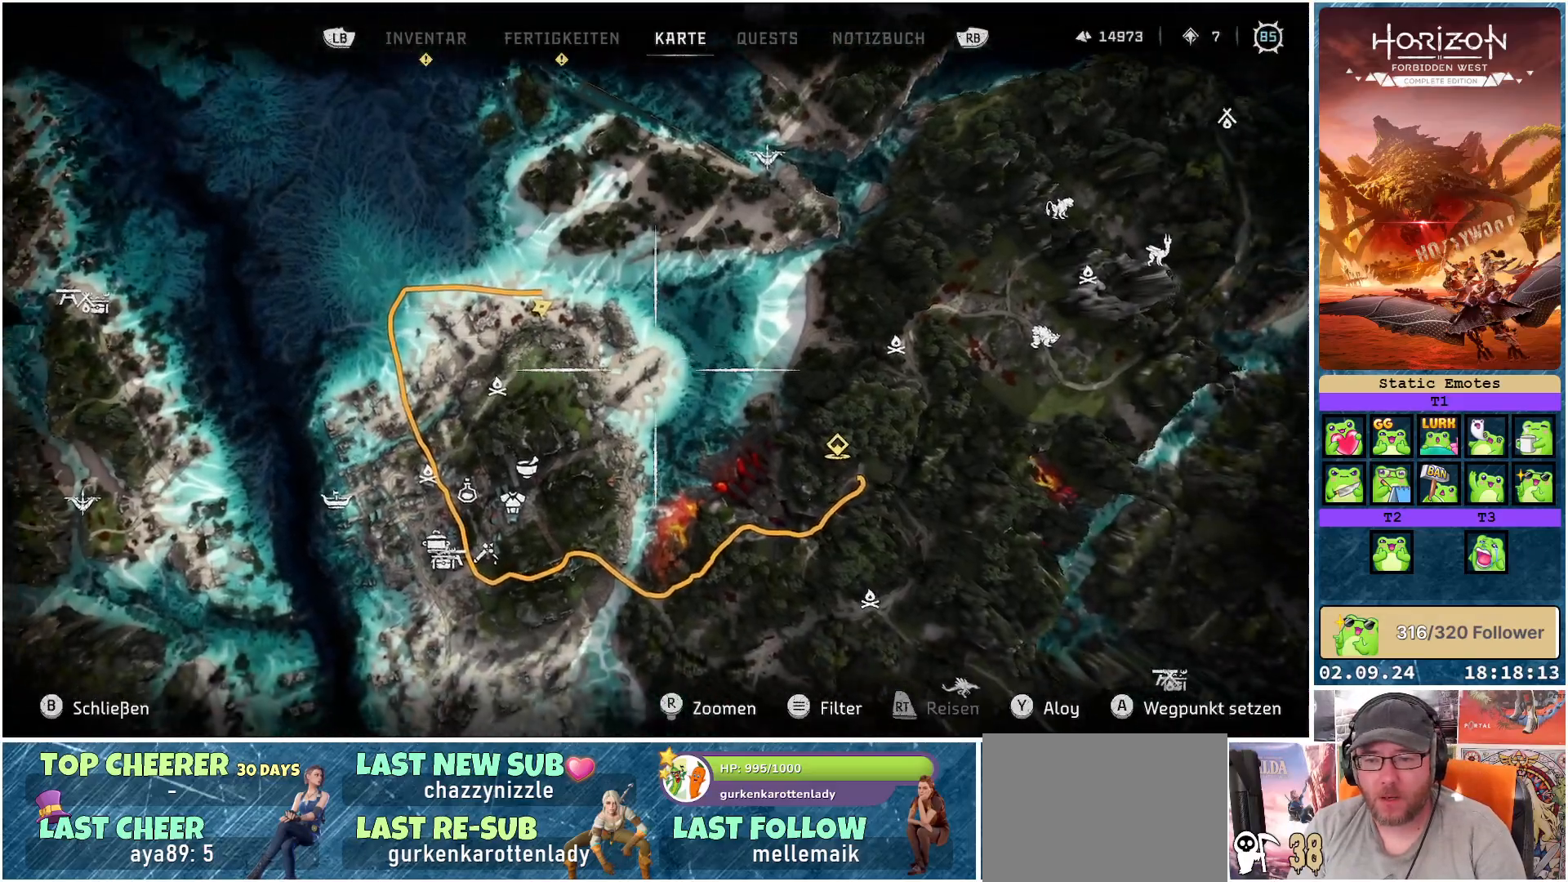
{"buttons": [], "left_stick": "center", "right_stick": "center", "events": [[483, "left_stick", "center"]]}
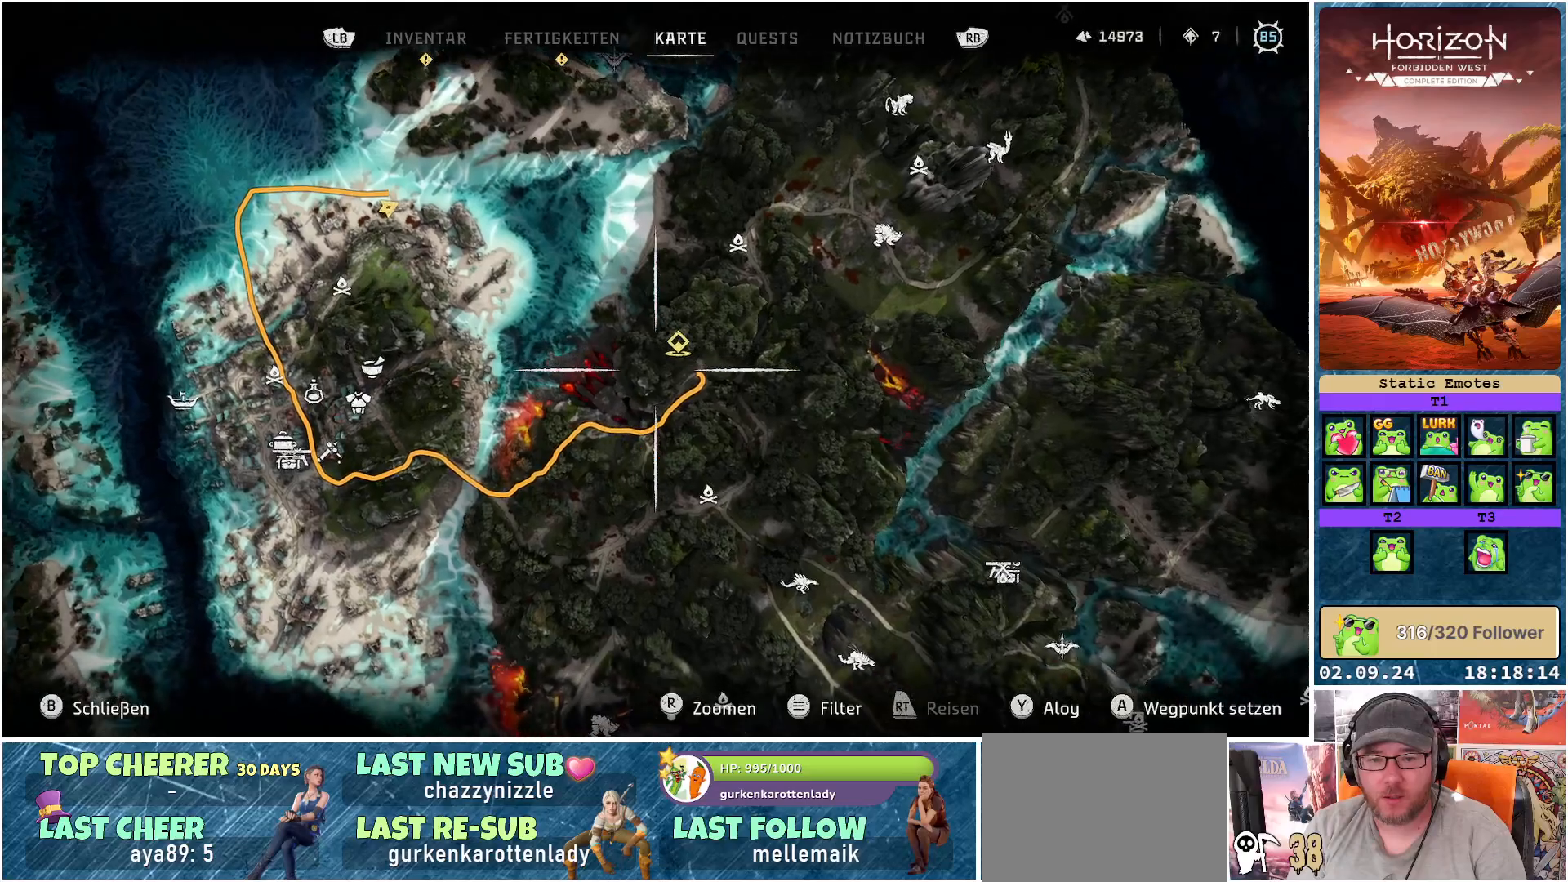
{"buttons": [], "left_stick": "center", "right_stick": "center", "events": [[267, "B", "down"], [350, "B", "up"]]}
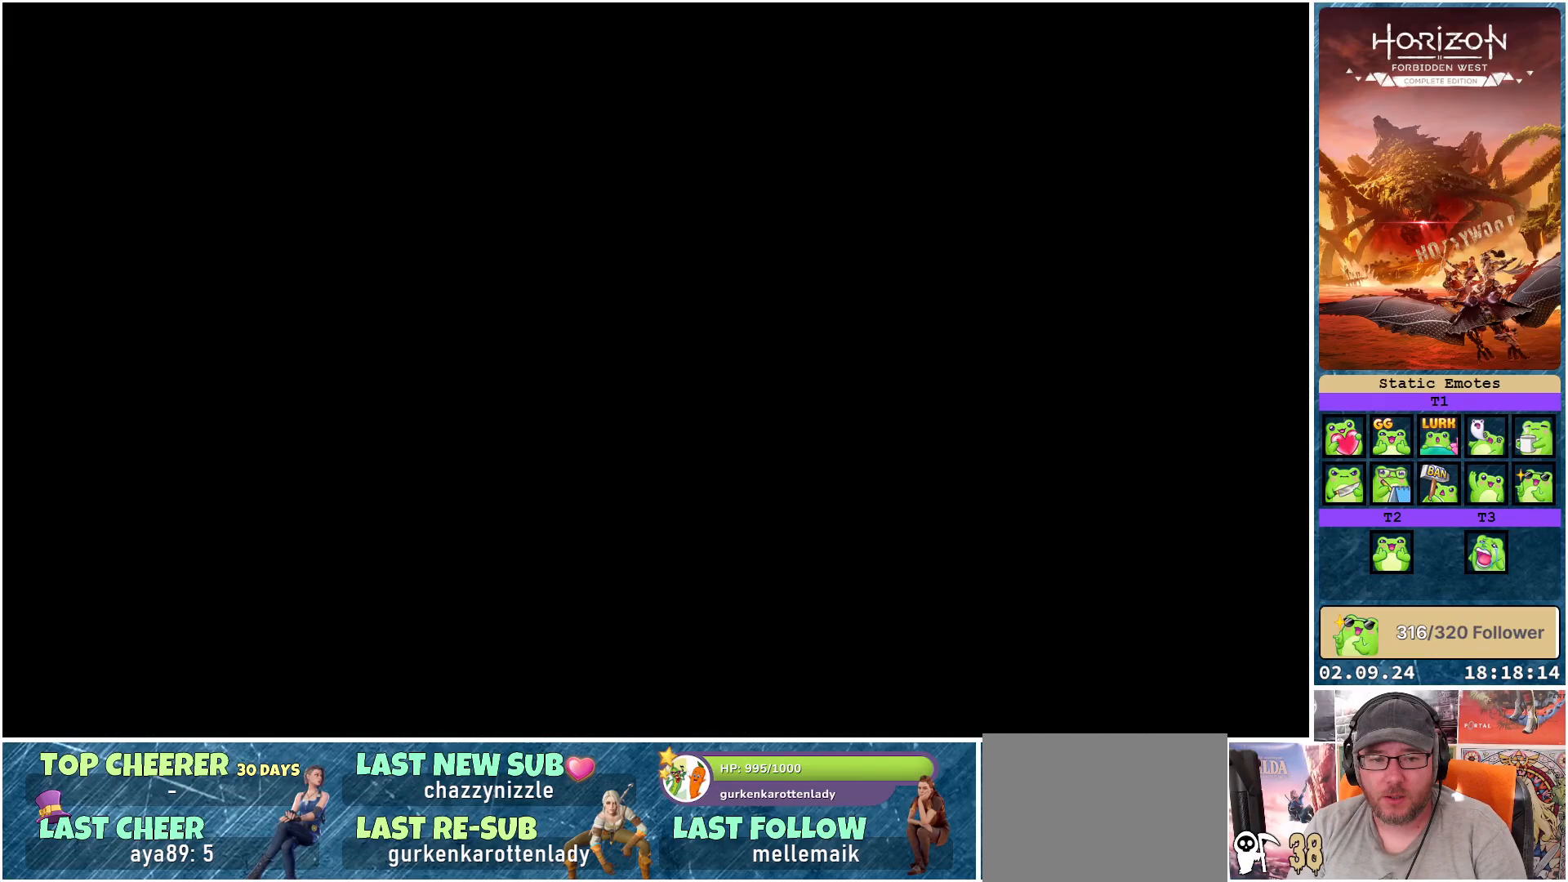
{"buttons": [], "left_stick": "center", "right_stick": "center", "events": []}
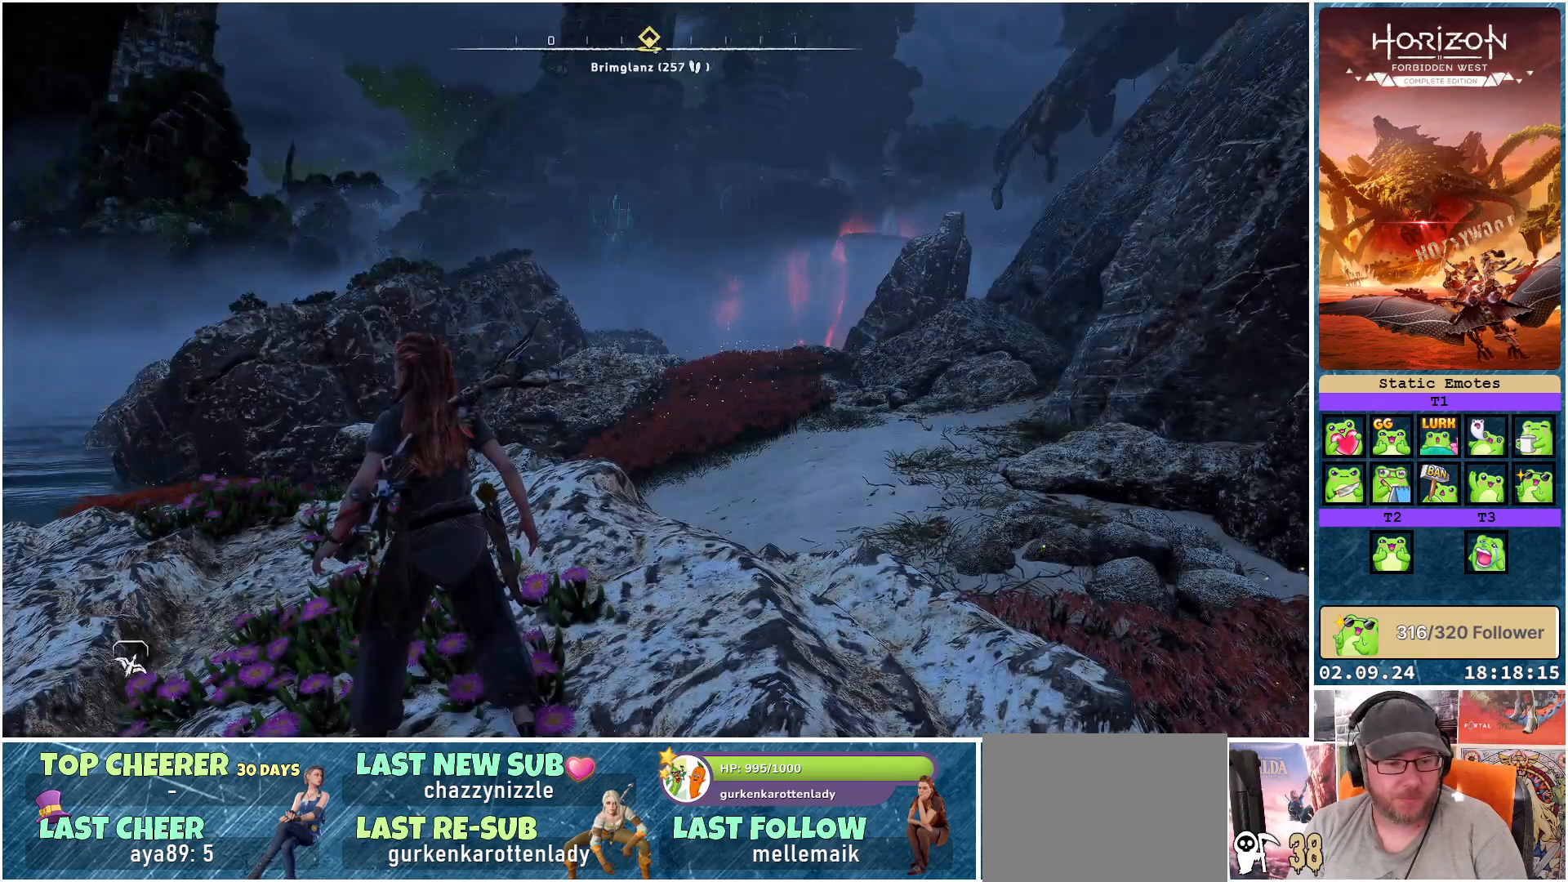
{"buttons": [], "left_stick": "center", "right_stick": "center", "events": [[167, "DPAD_DOWN", "down"], [300, "DPAD_DOWN", "up"]]}
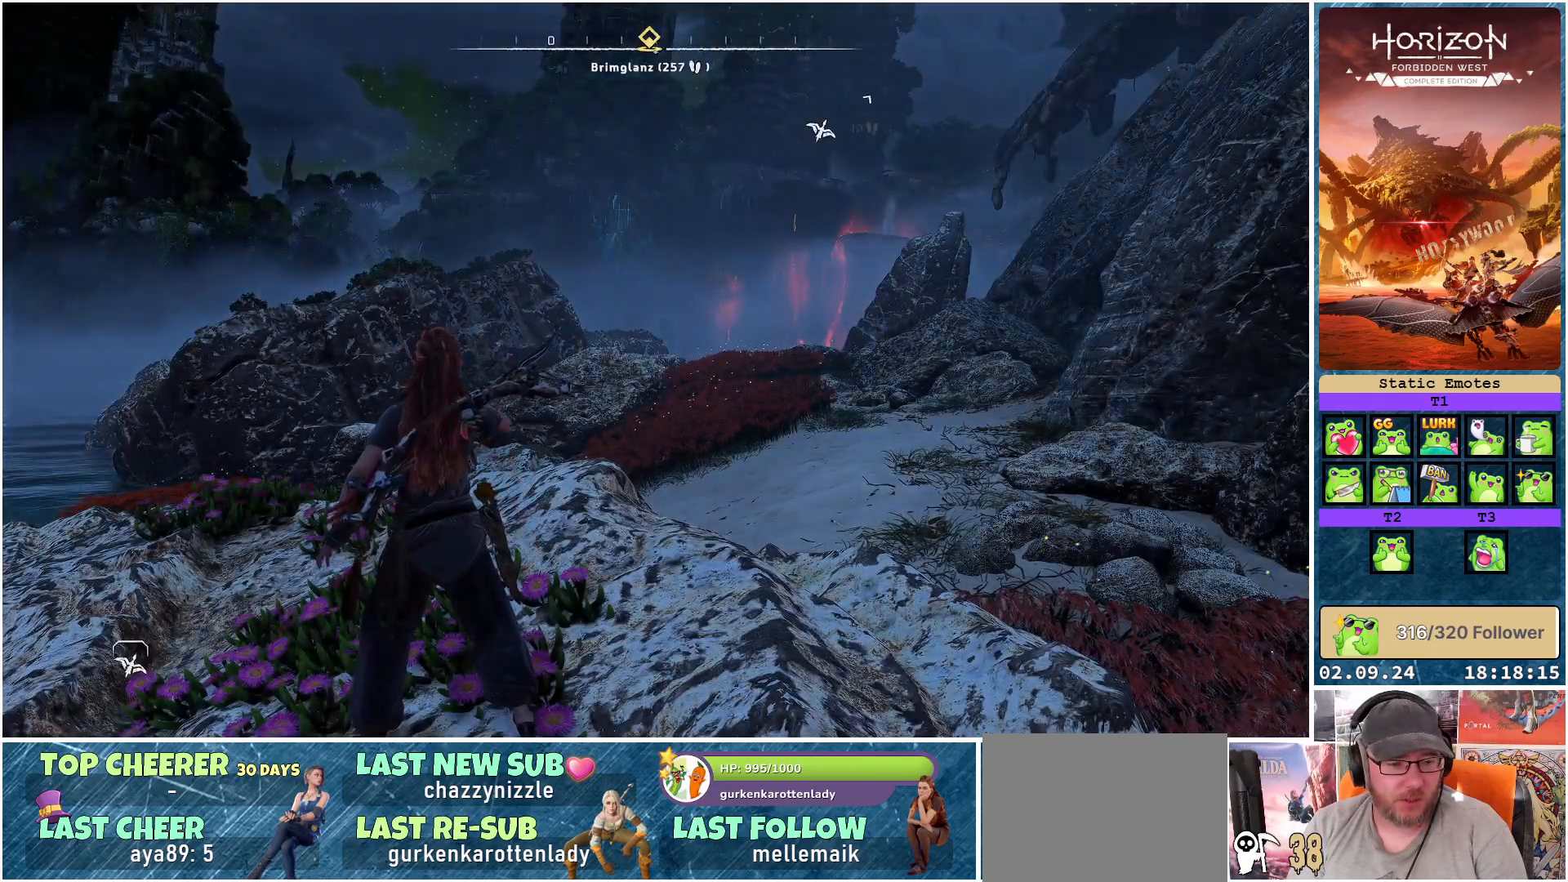
{"buttons": [], "left_stick": "center", "right_stick": "center", "events": []}
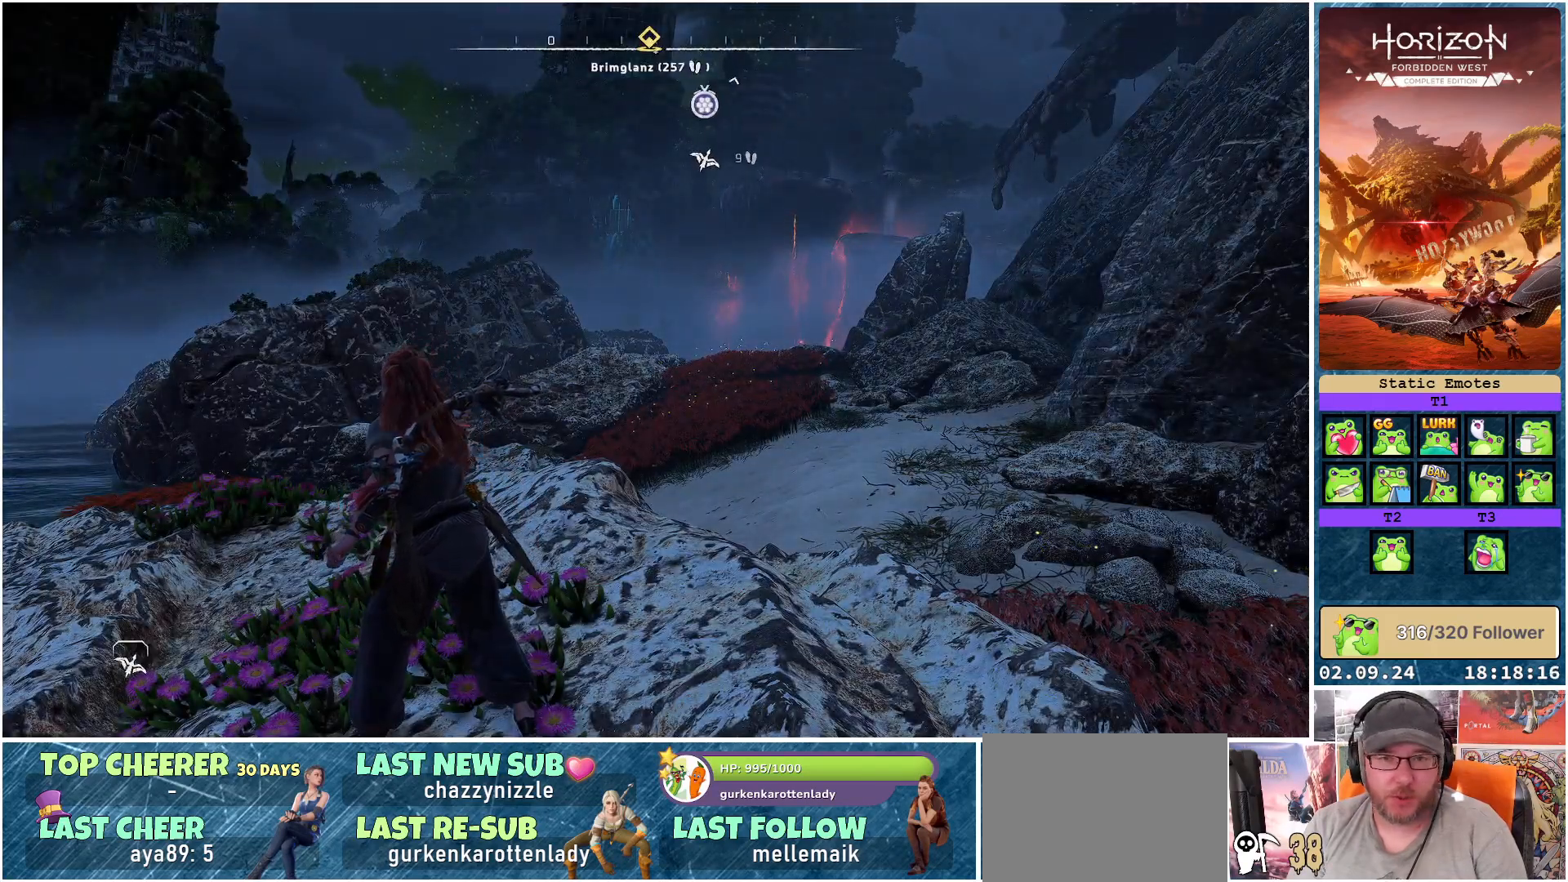
{"buttons": [], "left_stick": "center", "right_stick": "center", "events": []}
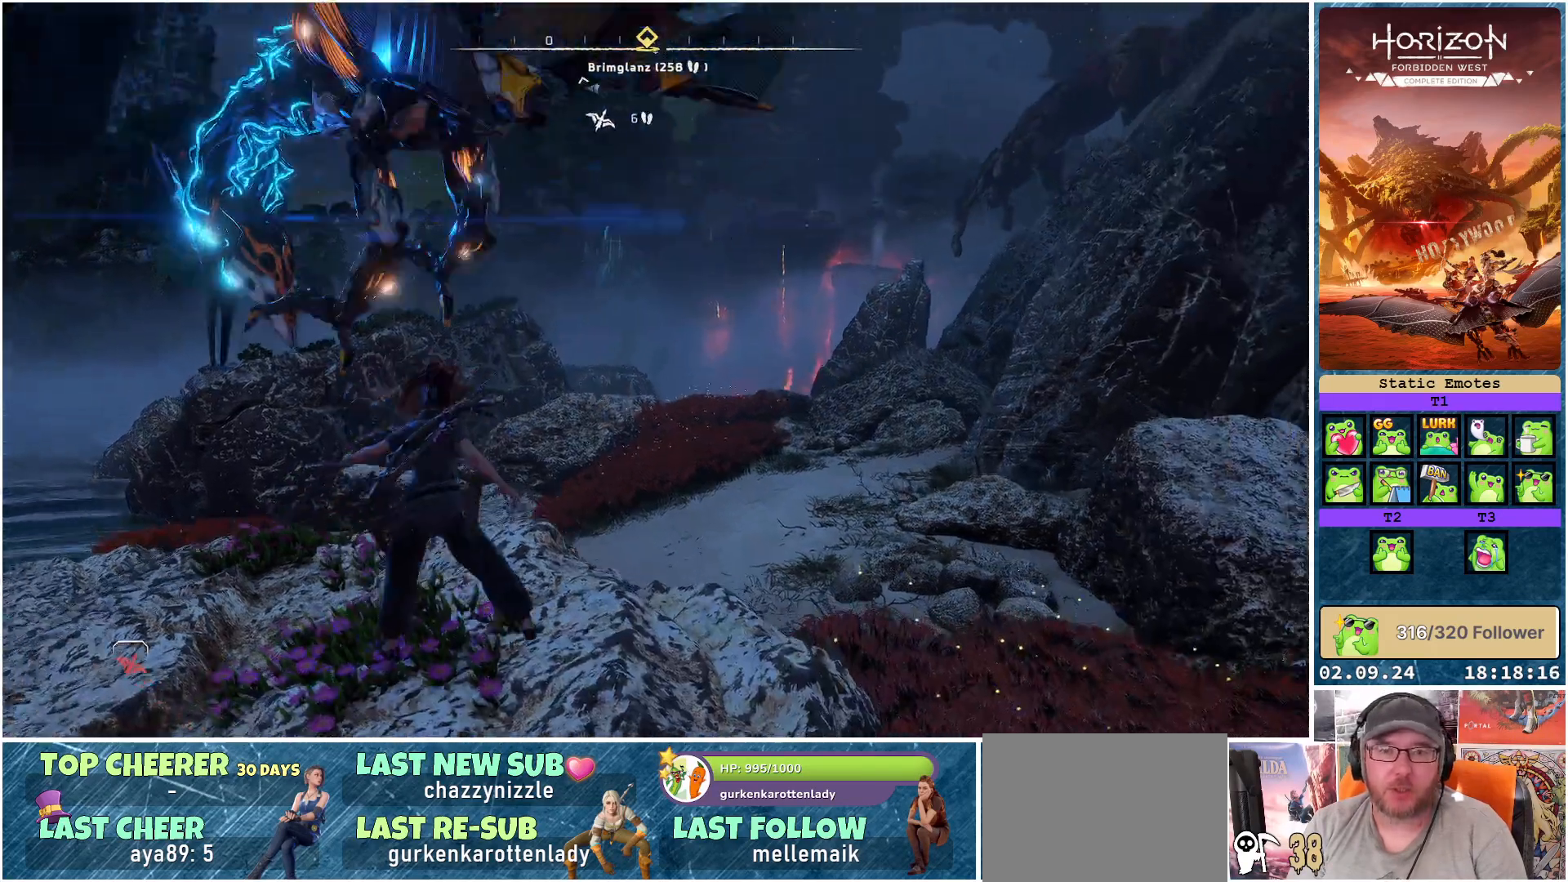
{"buttons": [], "left_stick": "center", "right_stick": "center", "events": []}
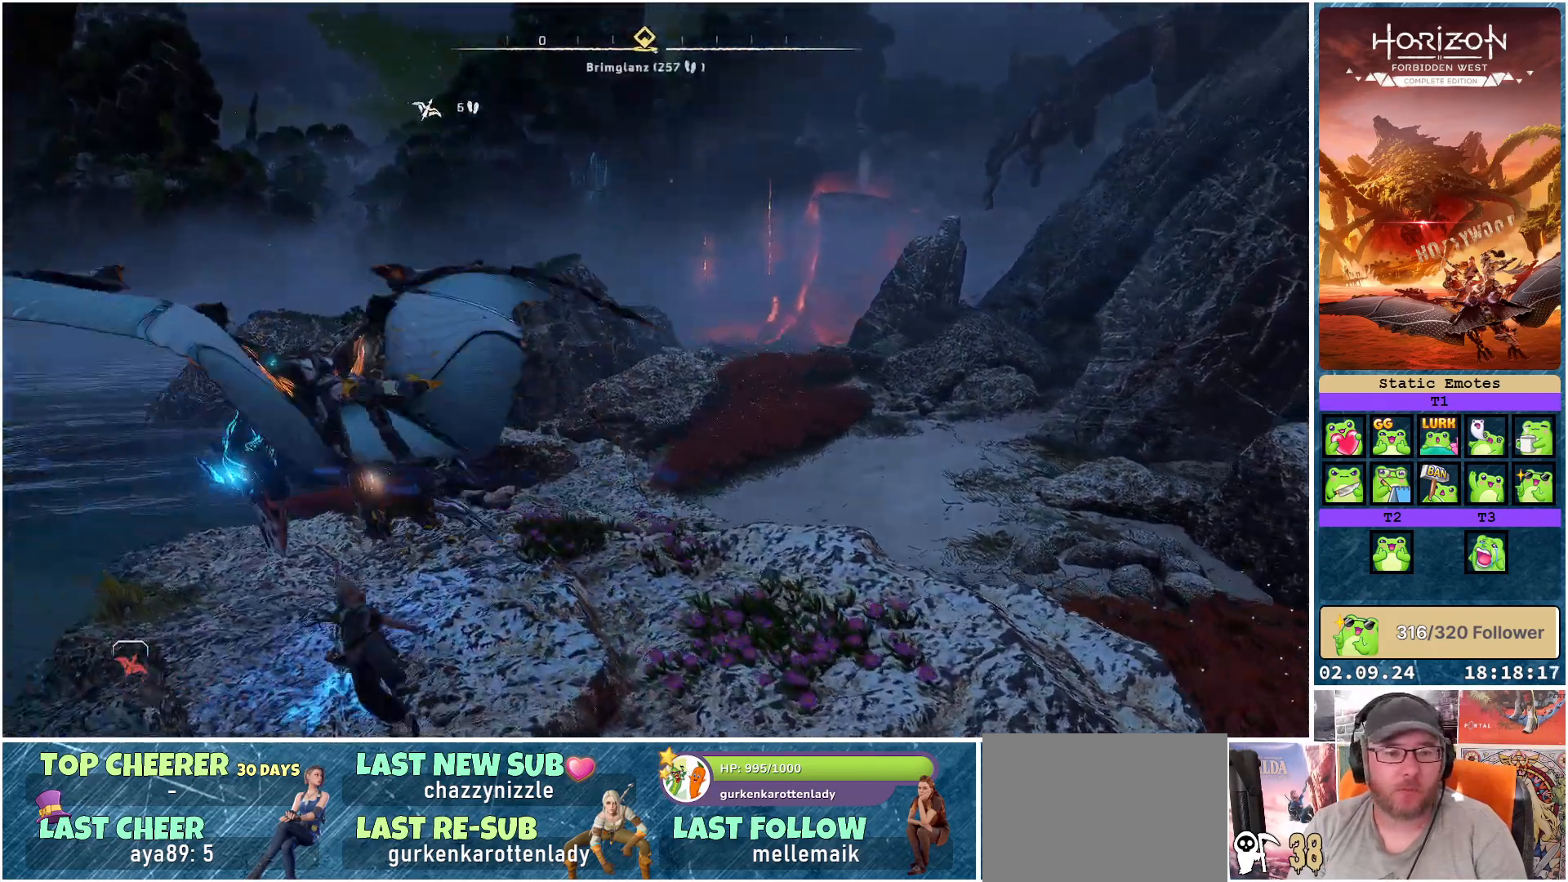
{"buttons": ["A"], "left_stick": "down-right", "right_stick": "center", "events": [[50, "left_stick", "right"], [100, "left_stick", "down-right"], [283, "A", "down"]]}